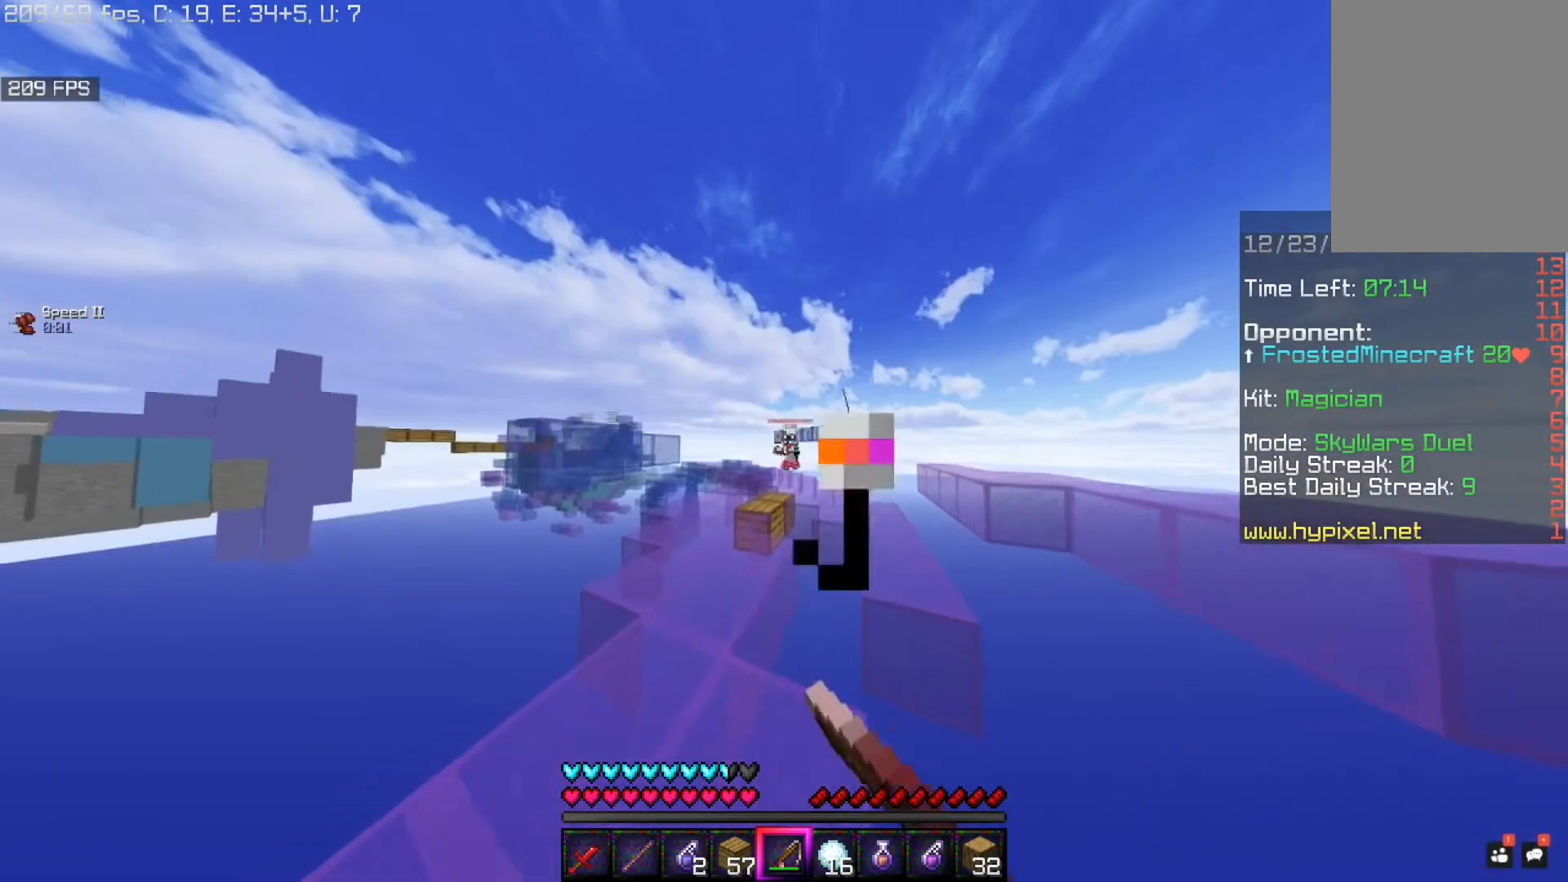
Gameplay with keyboard and mouse; each line is a JSON object with the keys and mouse buttons held at the frame after it. "events" lists presses ("down") and releases ("up") of "a", "d", "s", "space", "w", "mouse_left" and "mouse_right" between this image and that frame as [ms after this image, input, new state], when the widget could be followed in between. "mouse_left", "mouse_right" = the "left", "right" buttons of the "mouse" list. No other keys are recorded. Fast repeated clicks can show as one long hold. Mouse movement is not recorded.
{"keys": ["s"], "mouse": [], "events": [[40, "mouse_right", "up"], [280, "mouse_right", "down"], [400, "s", "down"], [520, "mouse_right", "up"]]}
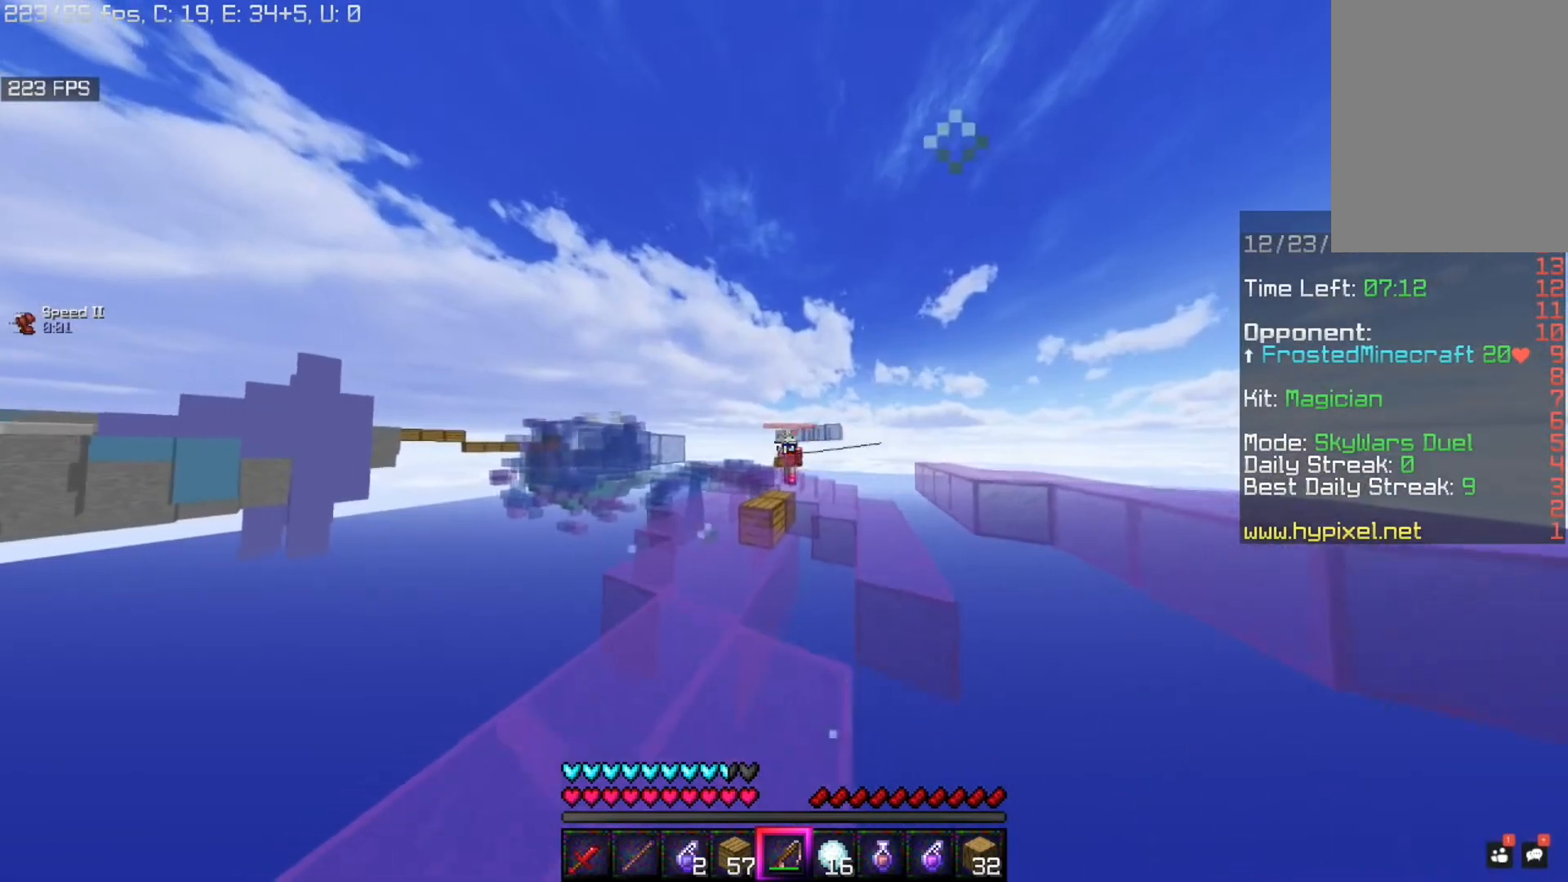
{"keys": [], "mouse": [], "events": [[80, "s", "up"], [240, "mouse_right", "down"], [480, "mouse_right", "up"]]}
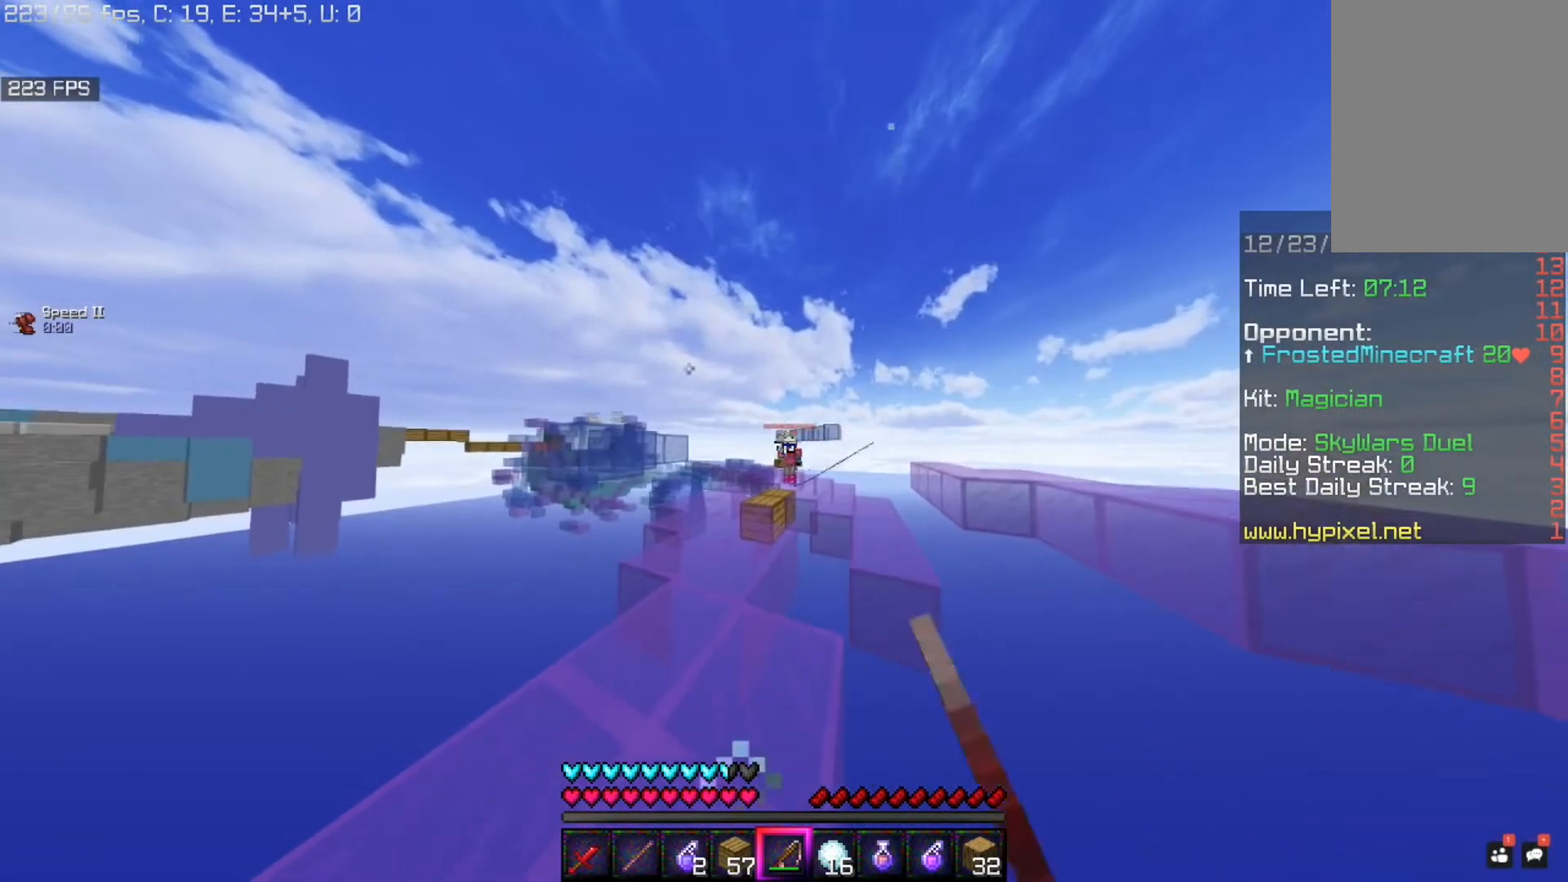
{"keys": [], "mouse": [], "events": [[200, "mouse_right", "down"], [440, "mouse_right", "up"]]}
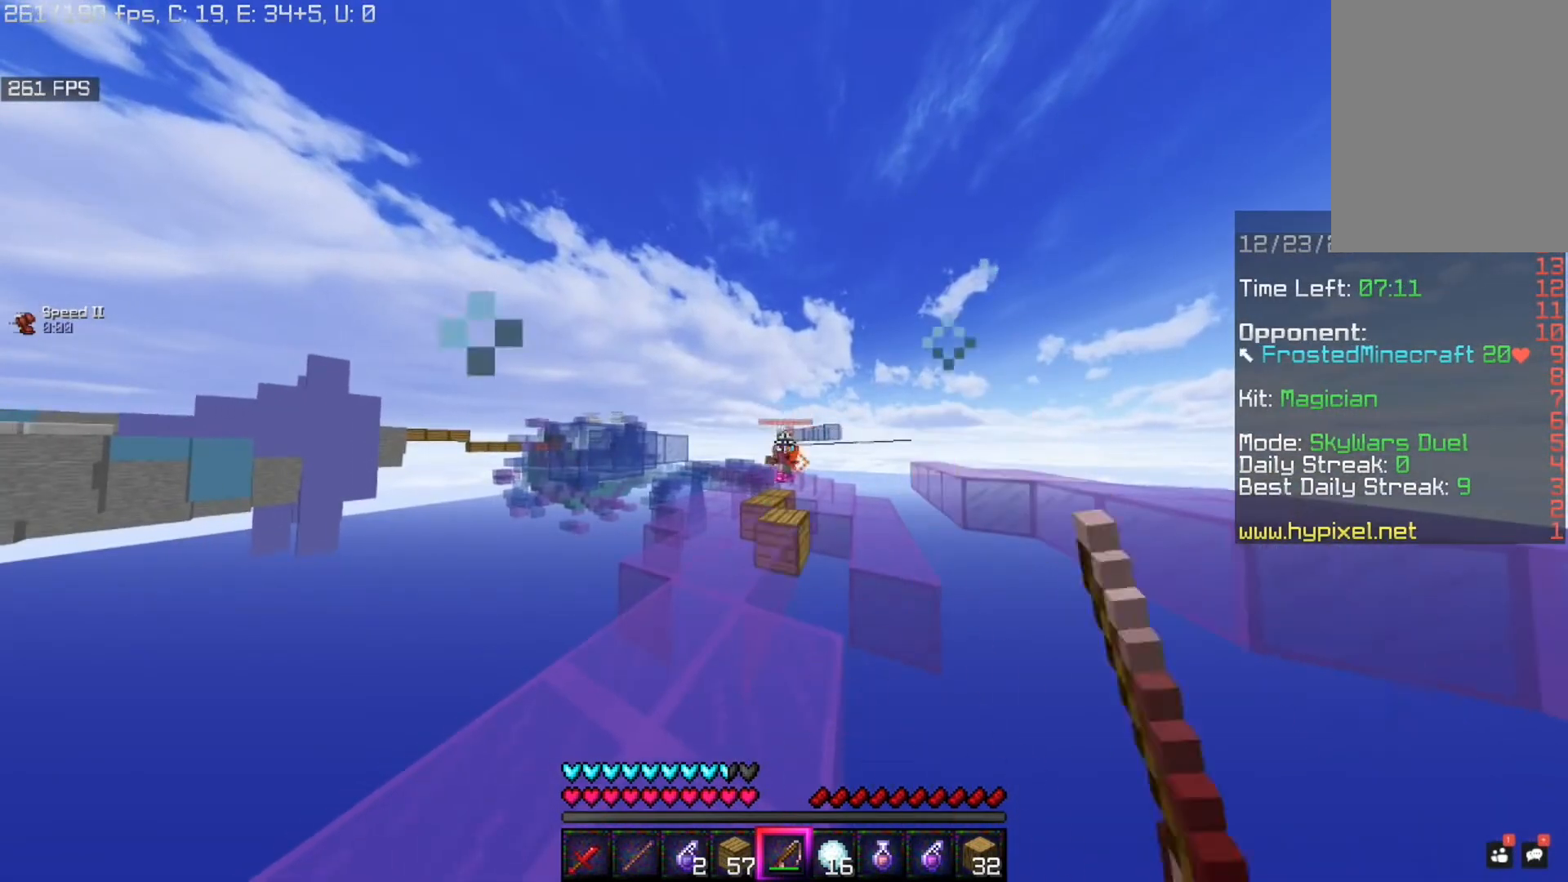
{"keys": [], "mouse": [], "events": [[200, "mouse_right", "down"], [440, "mouse_right", "up"]]}
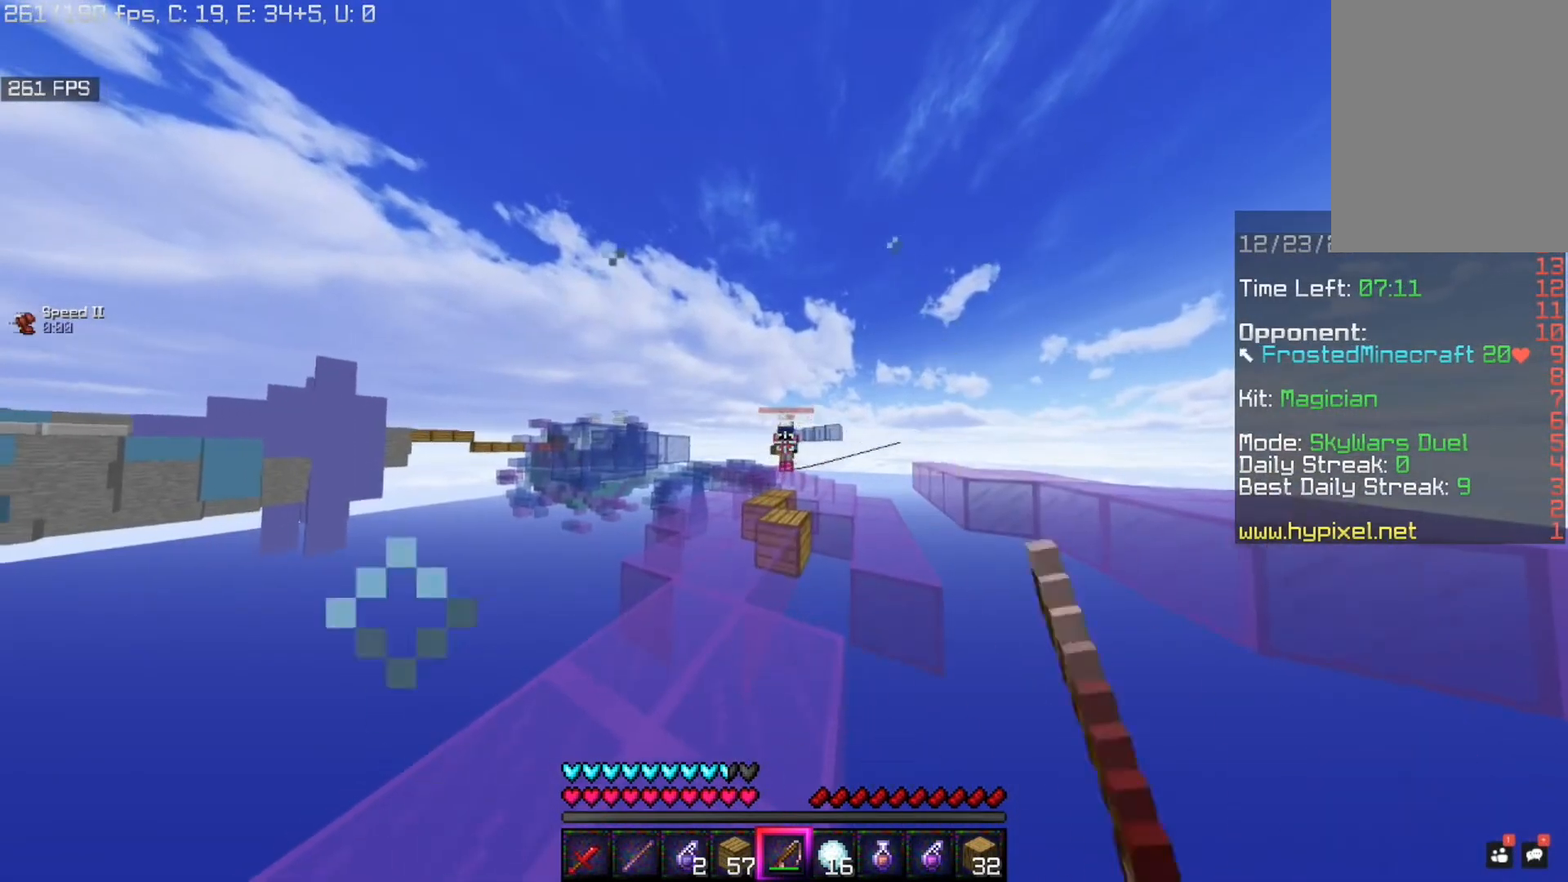
{"keys": ["s"], "mouse": [], "events": [[120, "mouse_right", "down"], [320, "mouse_right", "up"], [480, "s", "down"]]}
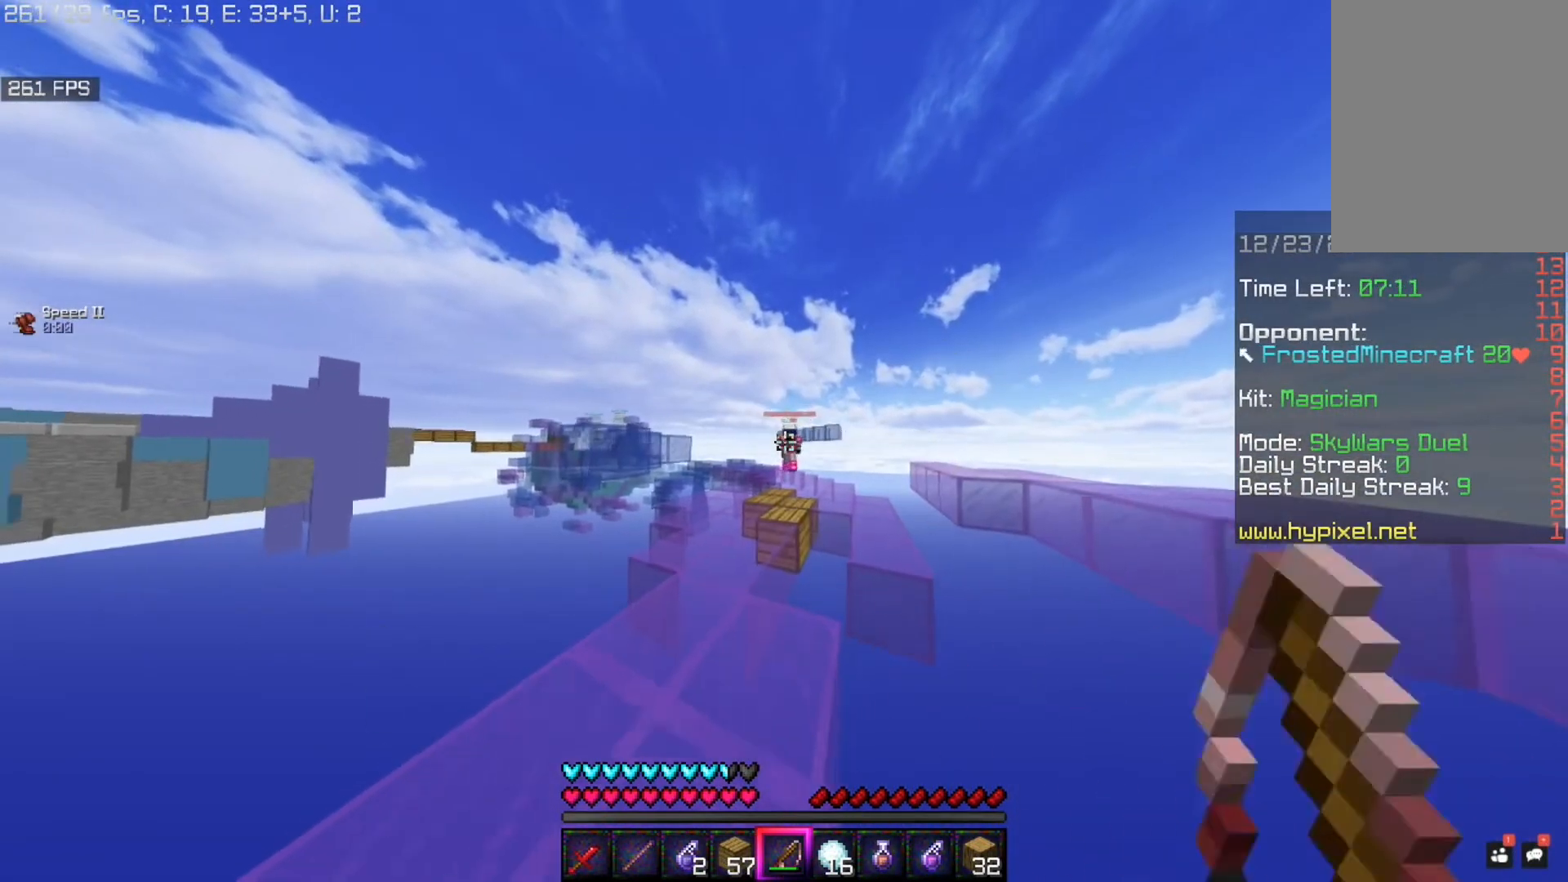
{"keys": [], "mouse": [], "events": [[40, "mouse_right", "down"], [280, "mouse_right", "up"], [320, "s", "up"]]}
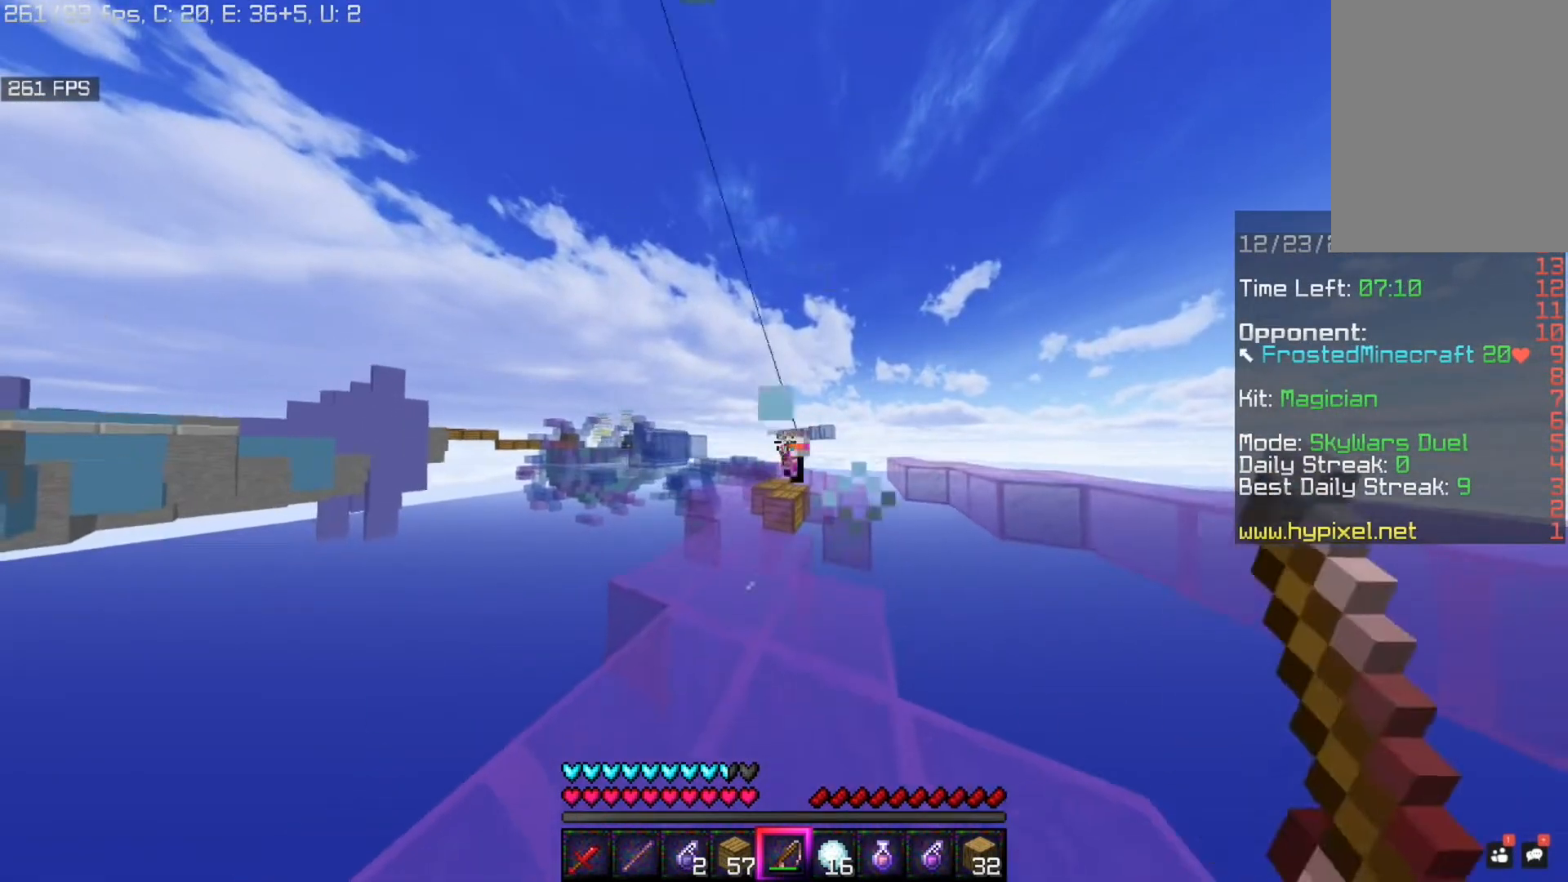
{"keys": [], "mouse": [], "events": [[200, "mouse_right", "down"], [400, "mouse_right", "up"]]}
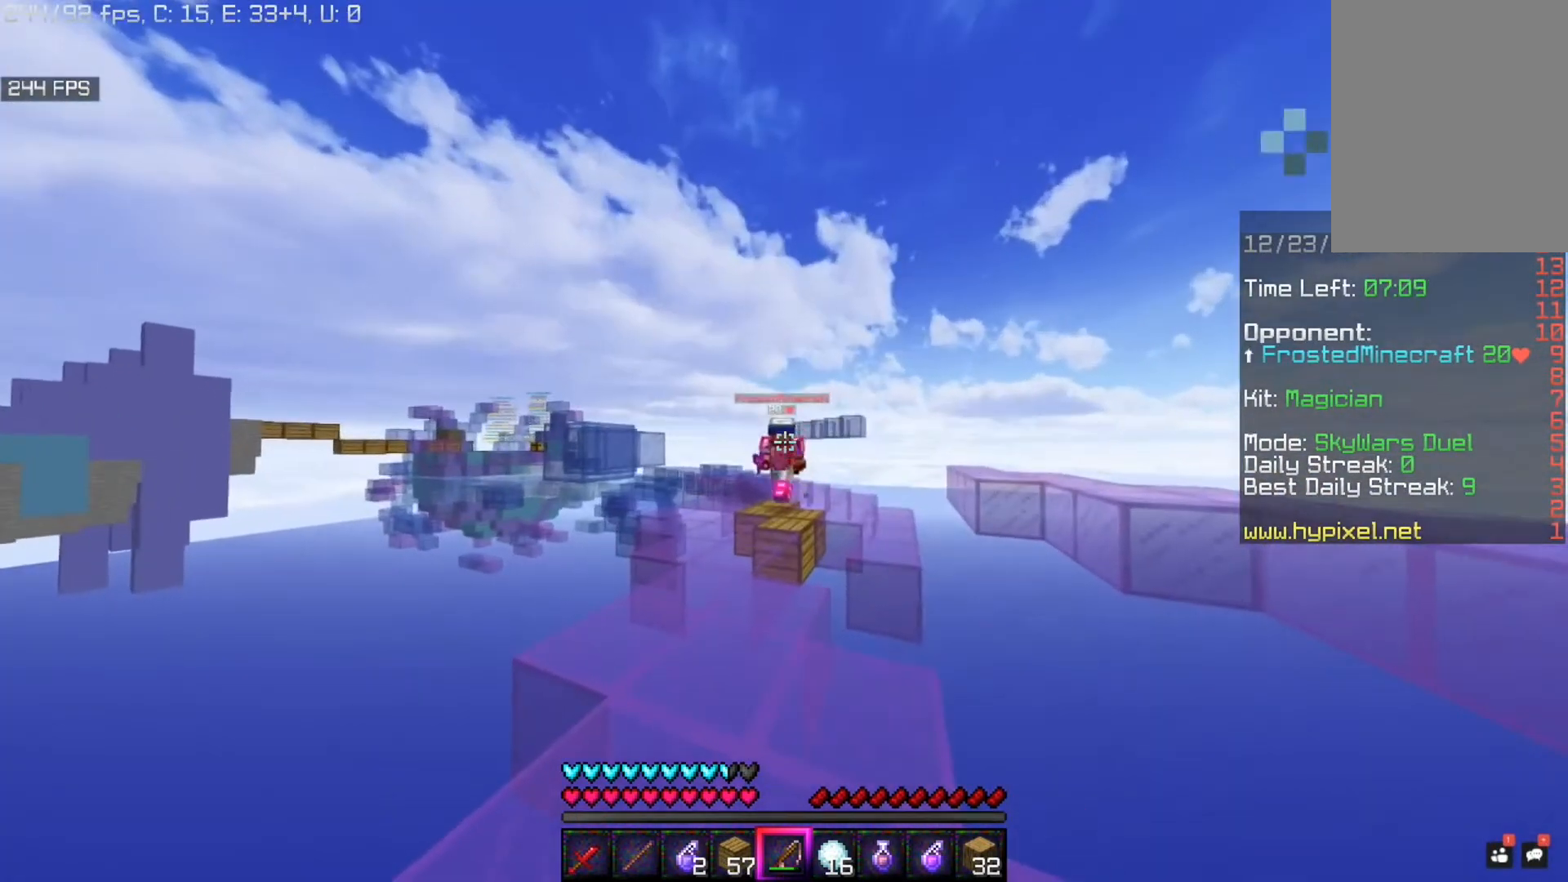
{"keys": ["s"], "mouse": ["right"], "events": [[80, "mouse_right", "down"], [240, "mouse_right", "up"], [240, "s", "down"], [480, "mouse_right", "down"]]}
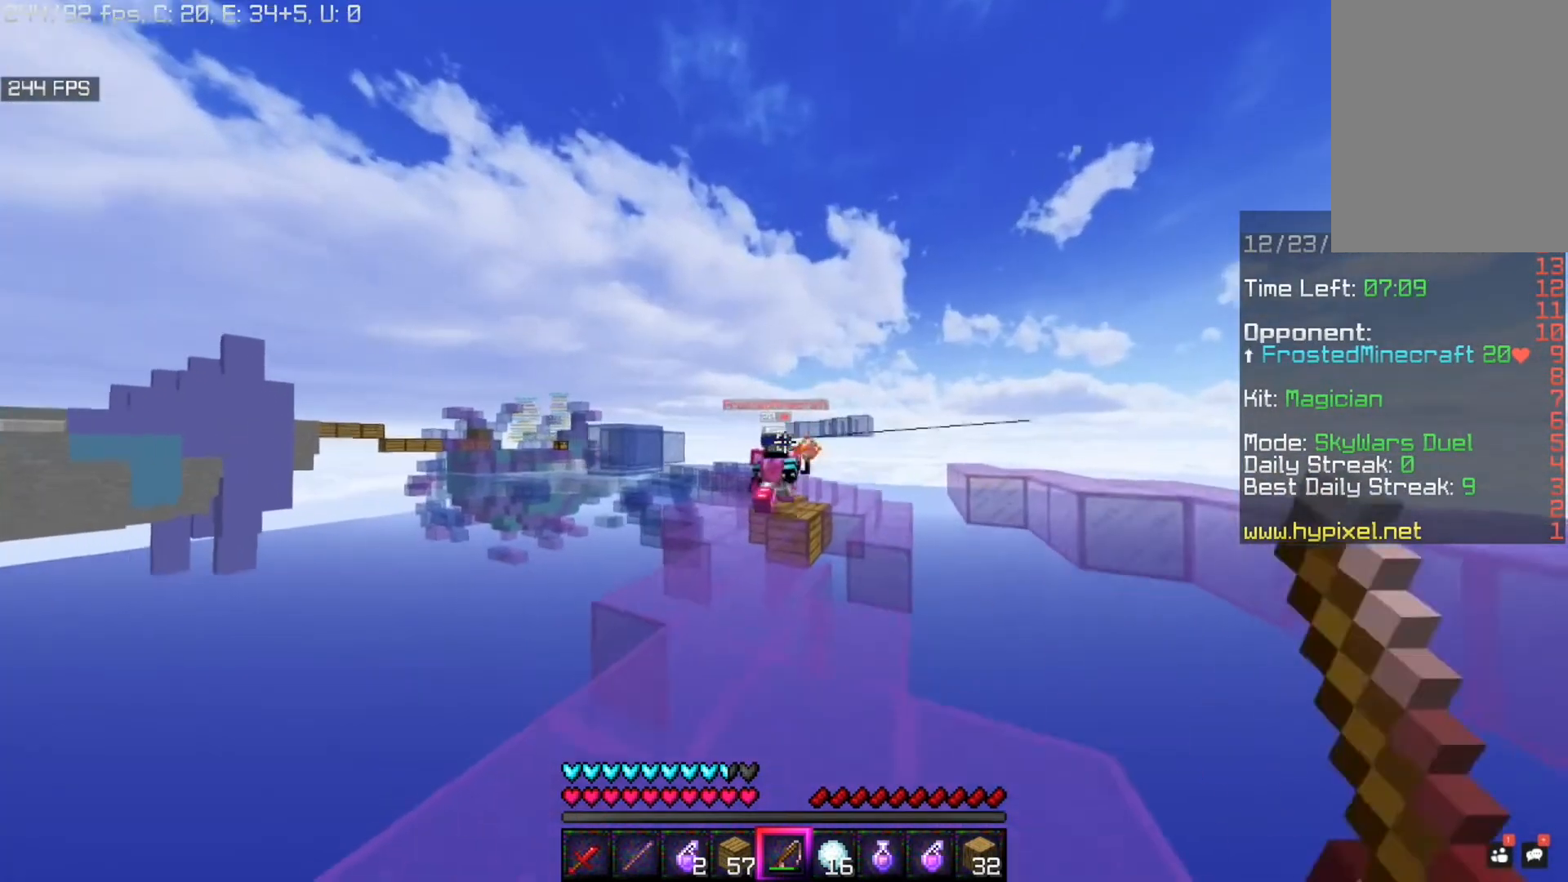
{"keys": [], "mouse": [], "events": [[200, "mouse_right", "up"], [320, "mouse_right", "down"], [400, "mouse_right", "up"], [480, "s", "up"]]}
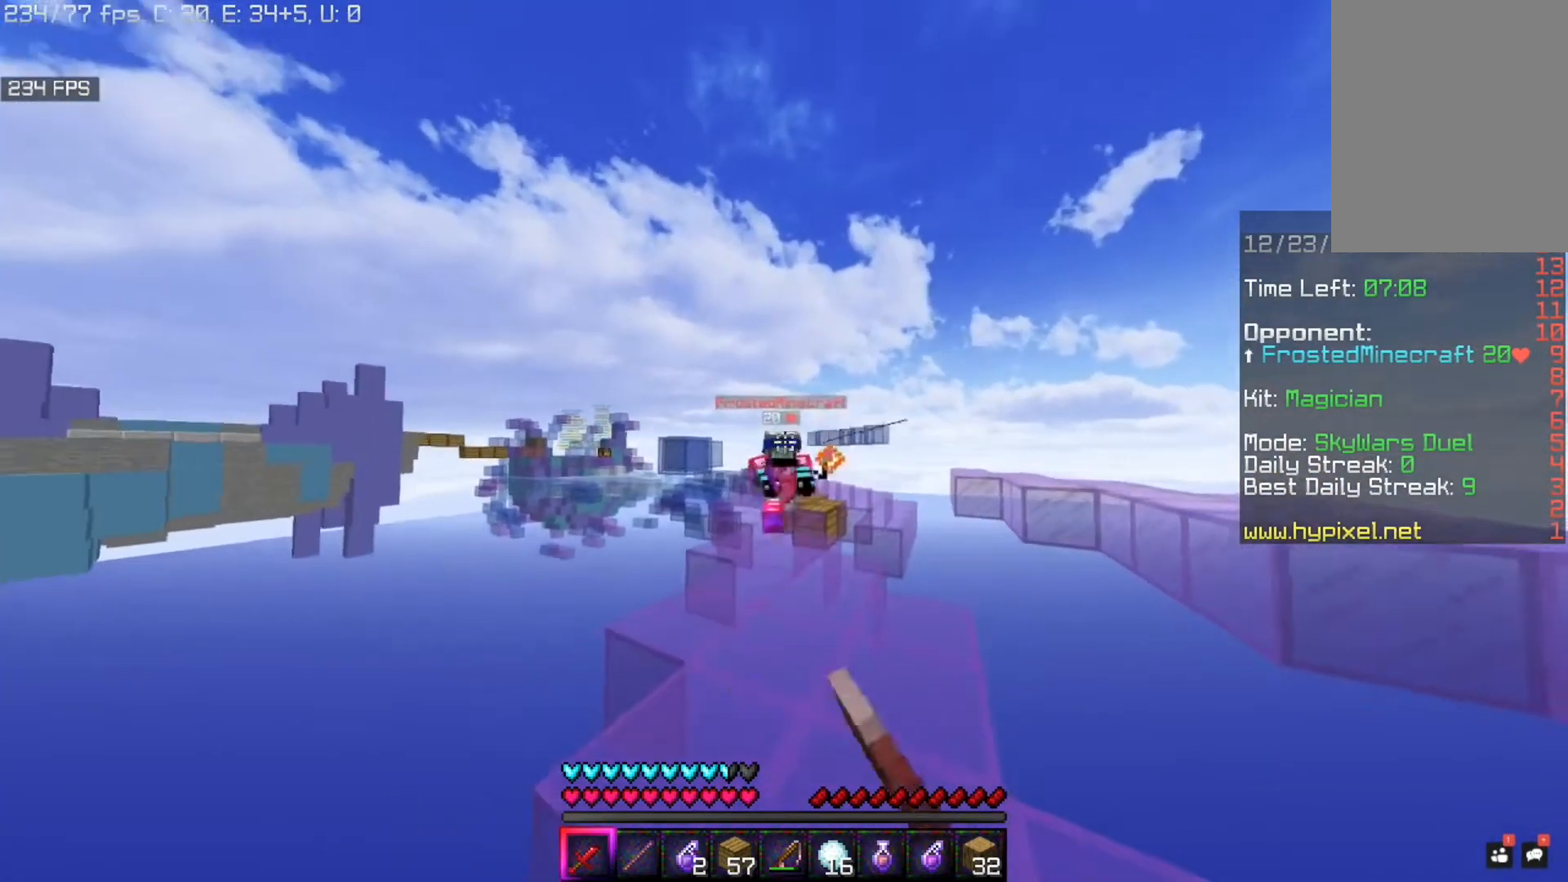
{"keys": ["w"], "mouse": ["left"], "events": [[240, "mouse_left", "down"], [320, "w", "down"]]}
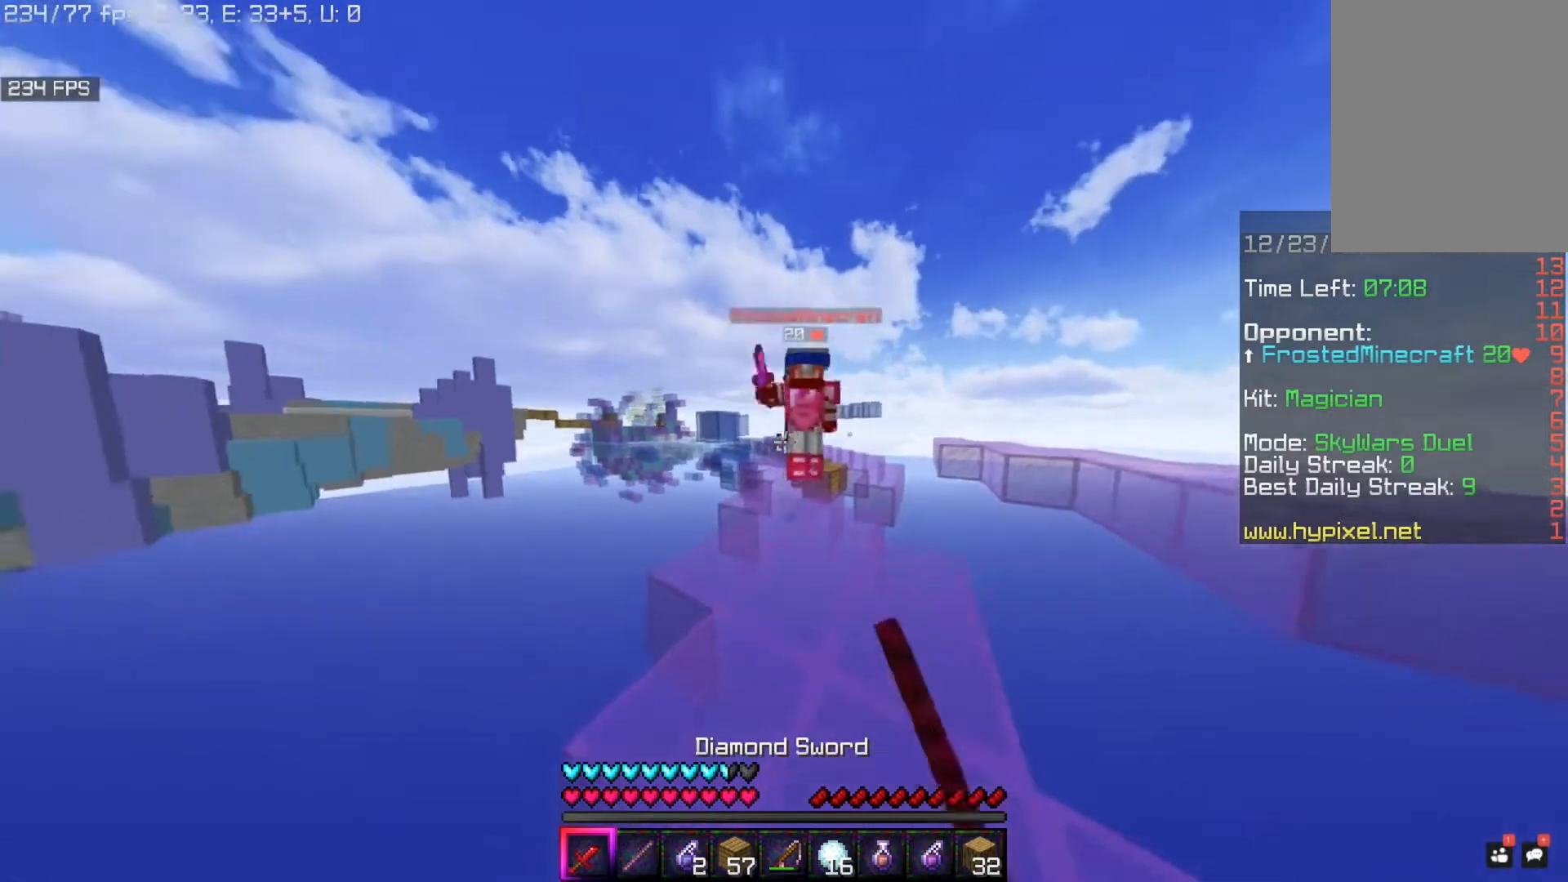
{"keys": ["d"], "mouse": ["left"], "events": [[40, "d", "down"], [400, "w", "up"]]}
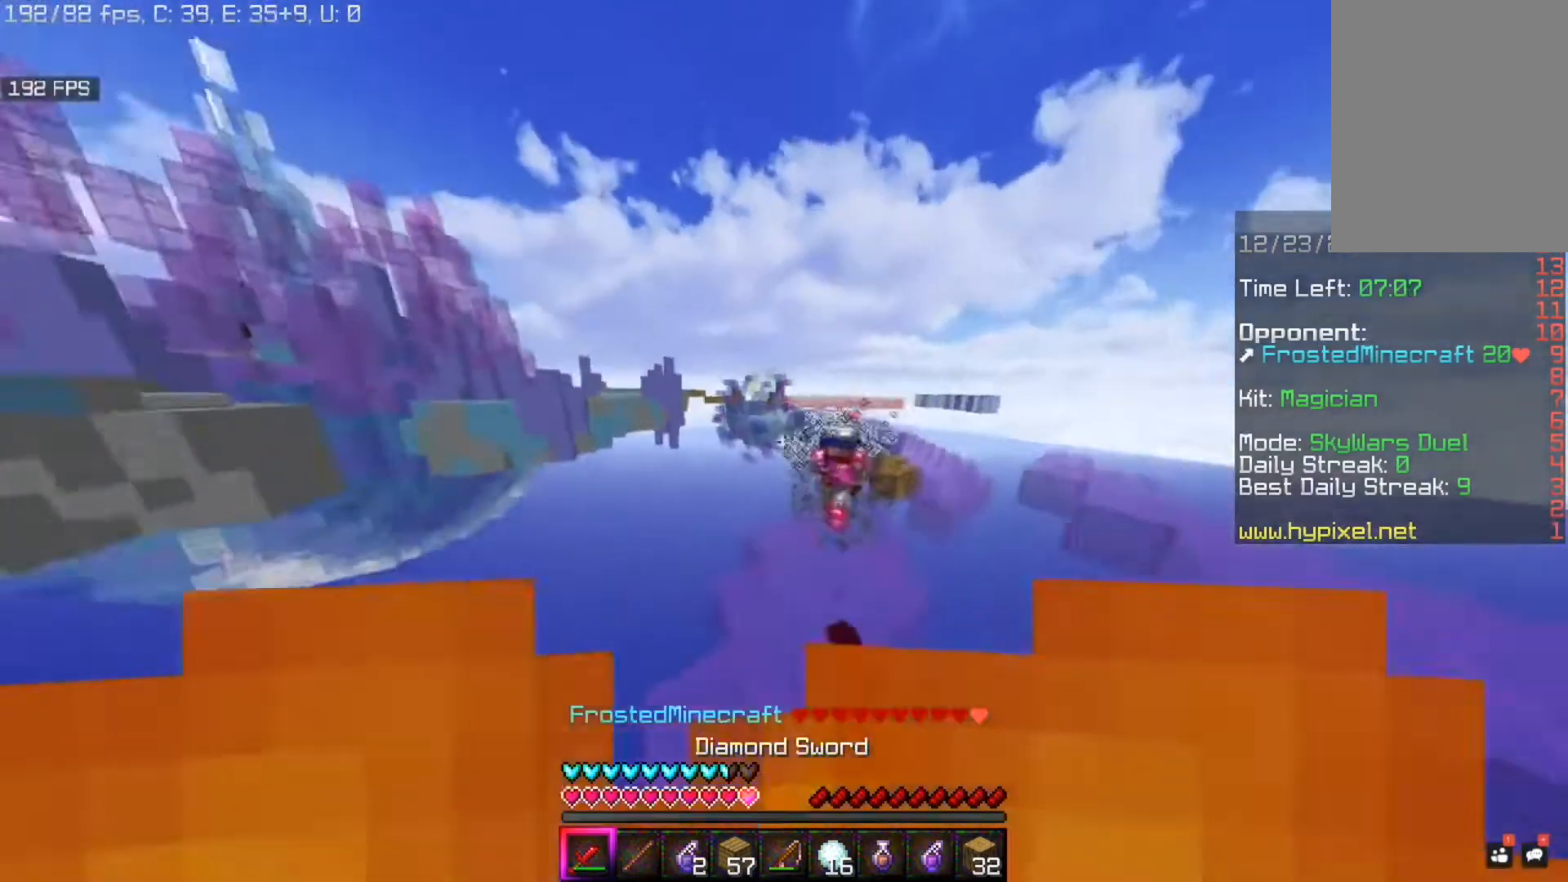
{"keys": ["a", "w"], "mouse": ["left"], "events": [[40, "w", "down"], [240, "a", "down"], [280, "d", "up"]]}
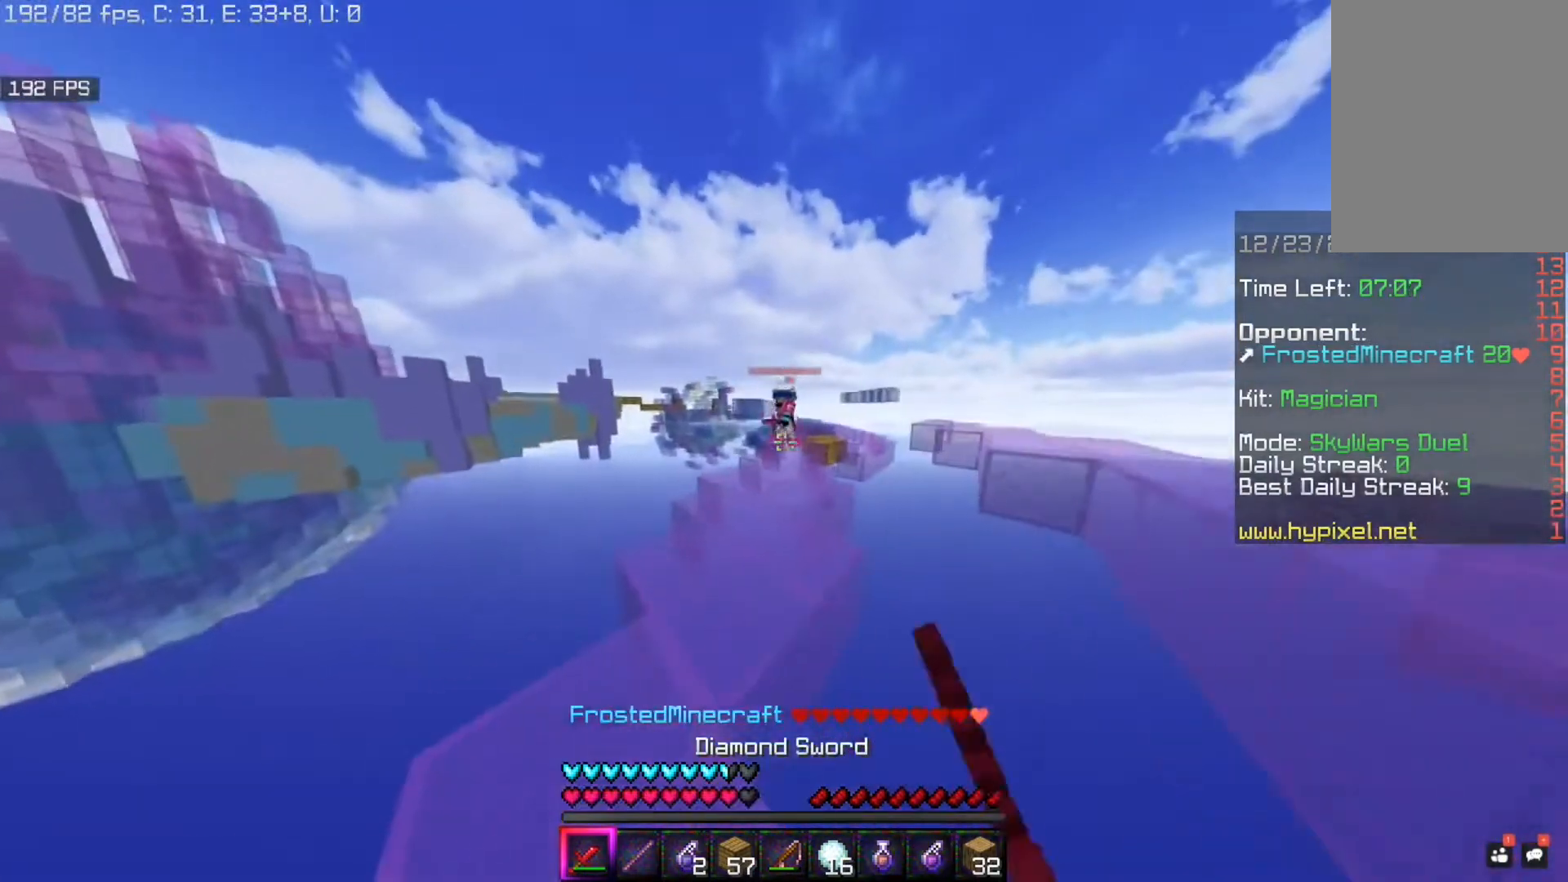
{"keys": ["a", "w"], "mouse": [], "events": [[200, "mouse_left", "up"], [280, "a", "up"], [280, "mouse_left", "down"], [400, "a", "down"], [400, "mouse_left", "up"], [440, "mouse_left", "down"], [520, "mouse_left", "up"]]}
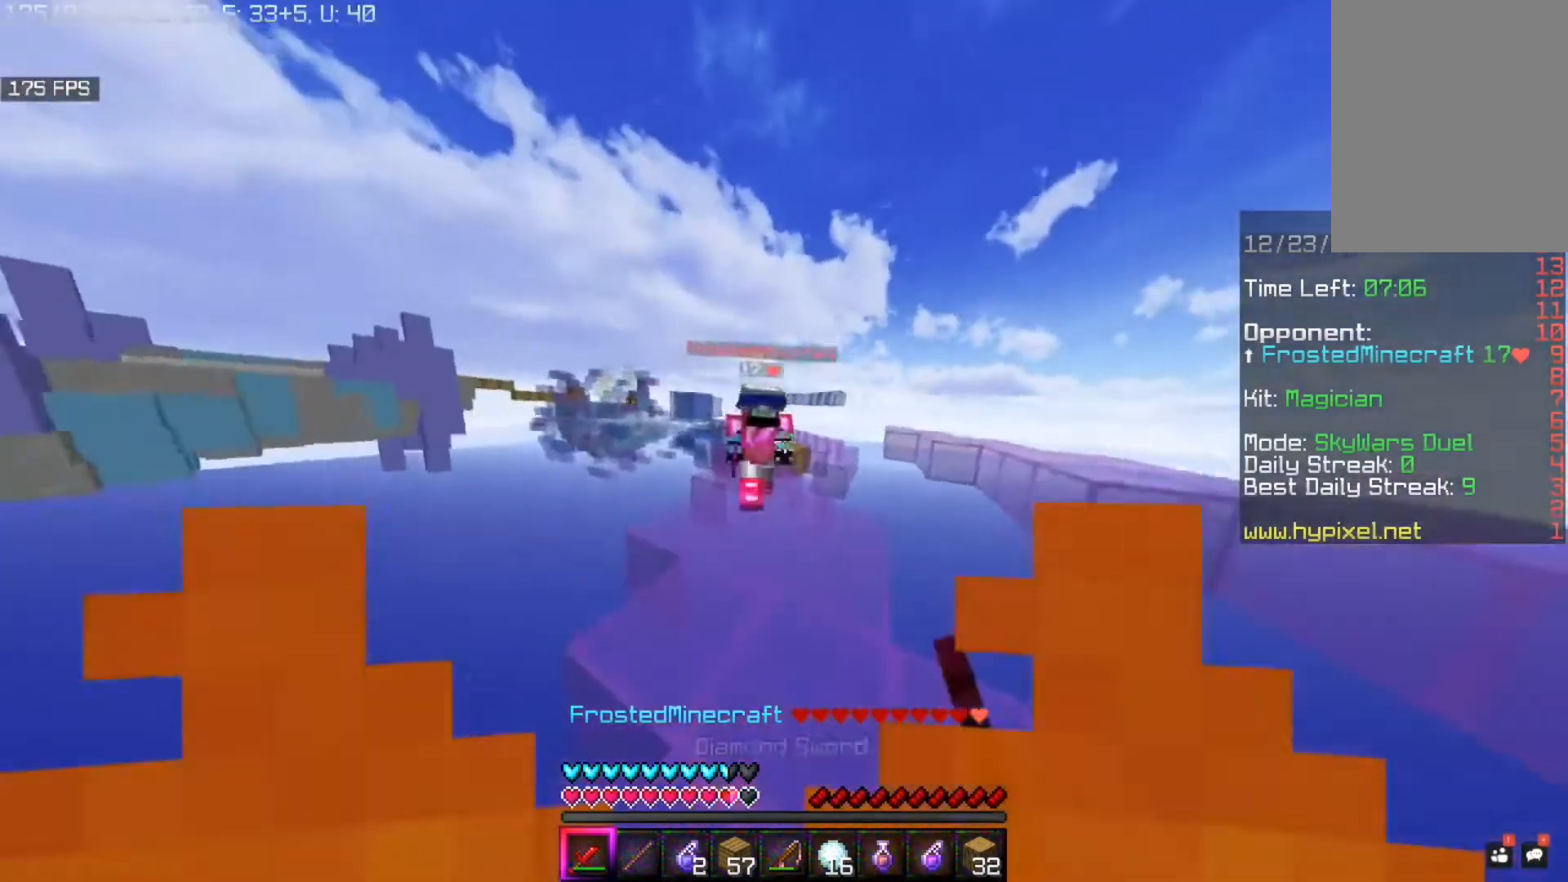
{"keys": ["w"], "mouse": ["left"], "events": [[80, "mouse_left", "down"], [240, "mouse_left", "up"], [320, "a", "up"], [320, "mouse_left", "down"]]}
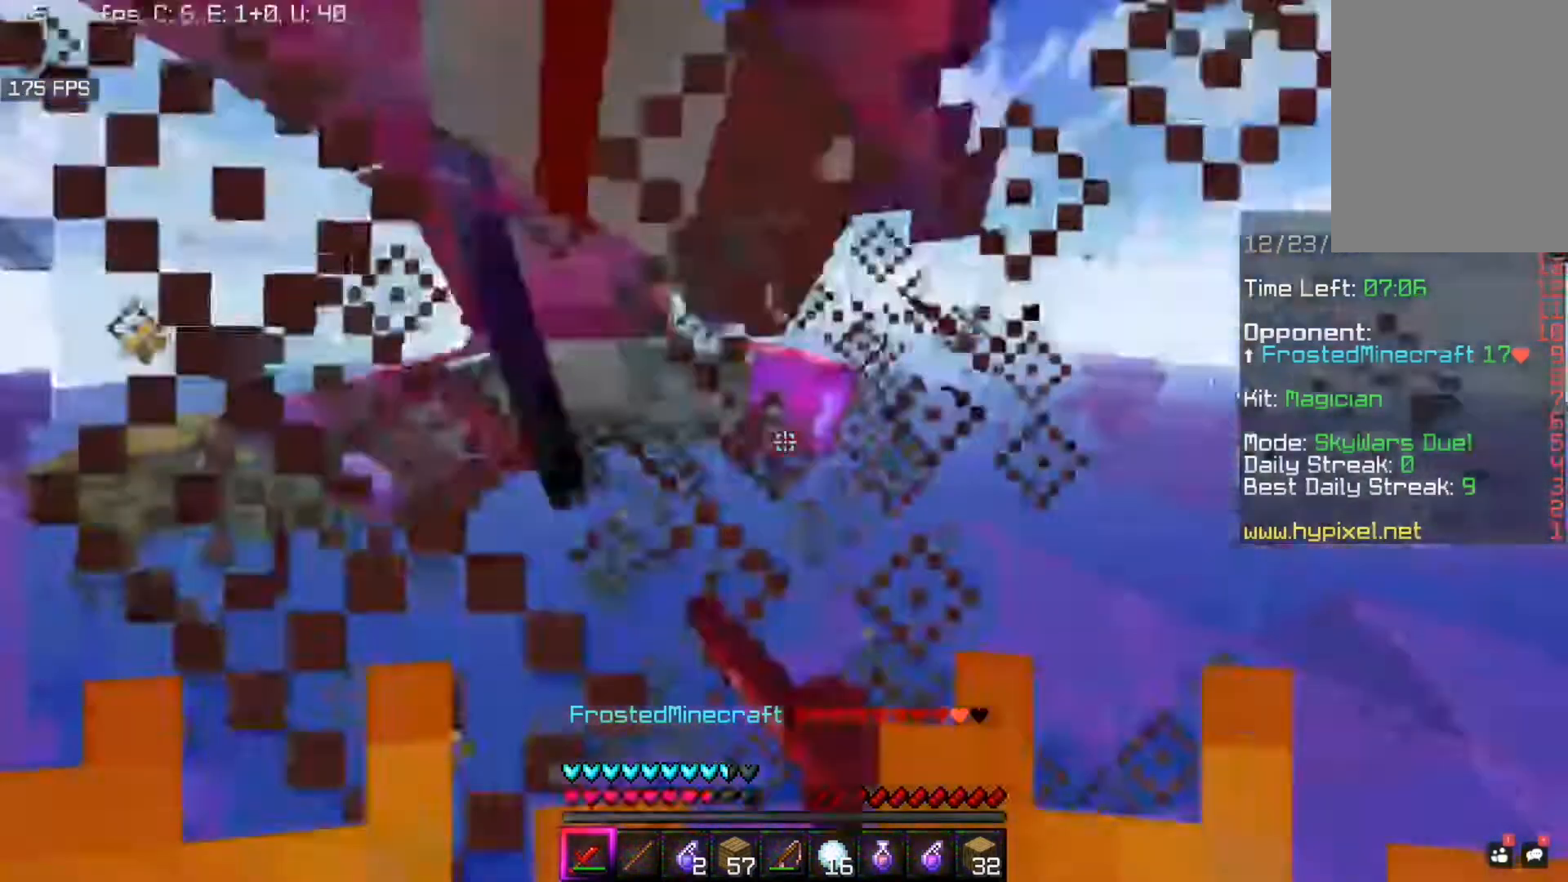
{"keys": ["w"], "mouse": ["left"]}
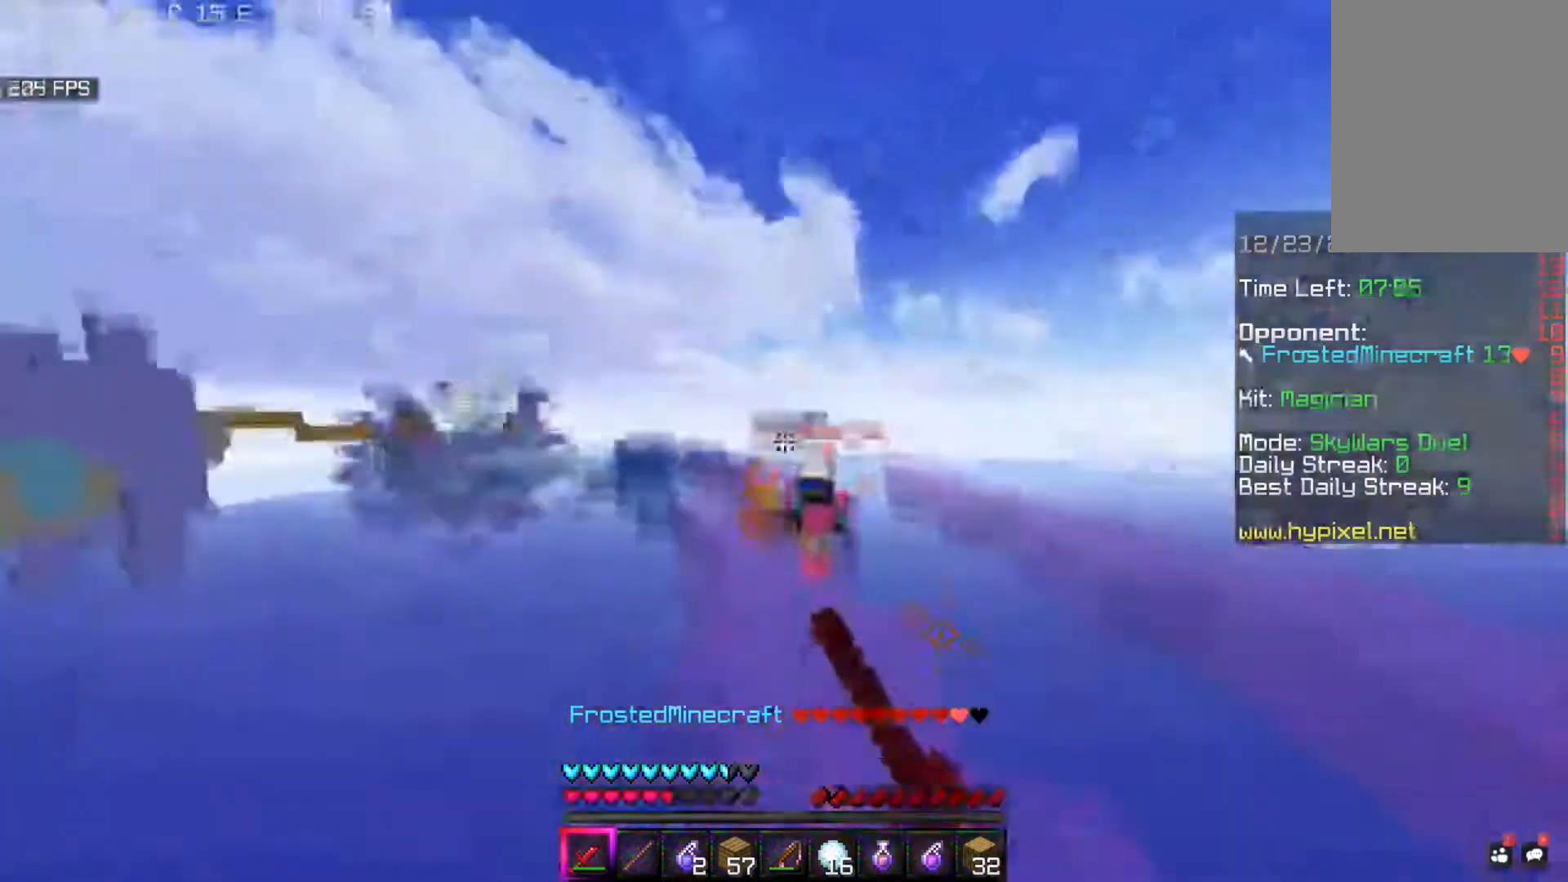
{"keys": ["d", "w"], "mouse": [], "events": [[40, "d", "down"], [320, "mouse_left", "up"]]}
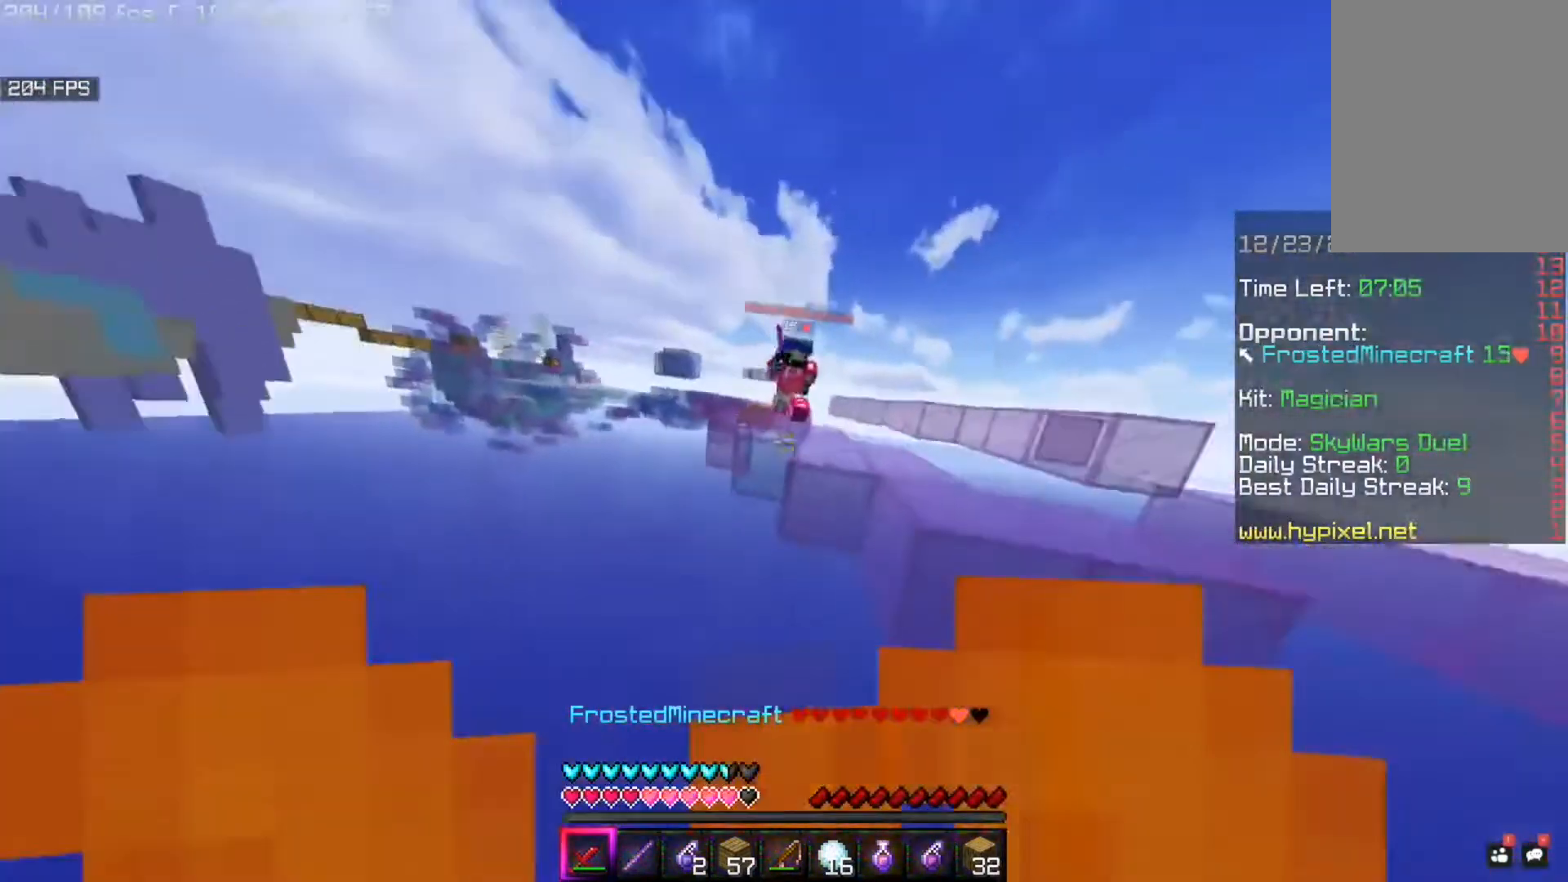
{"keys": [], "mouse": ["right"], "events": [[200, "d", "up"], [280, "w", "up"], [520, "mouse_right", "down"]]}
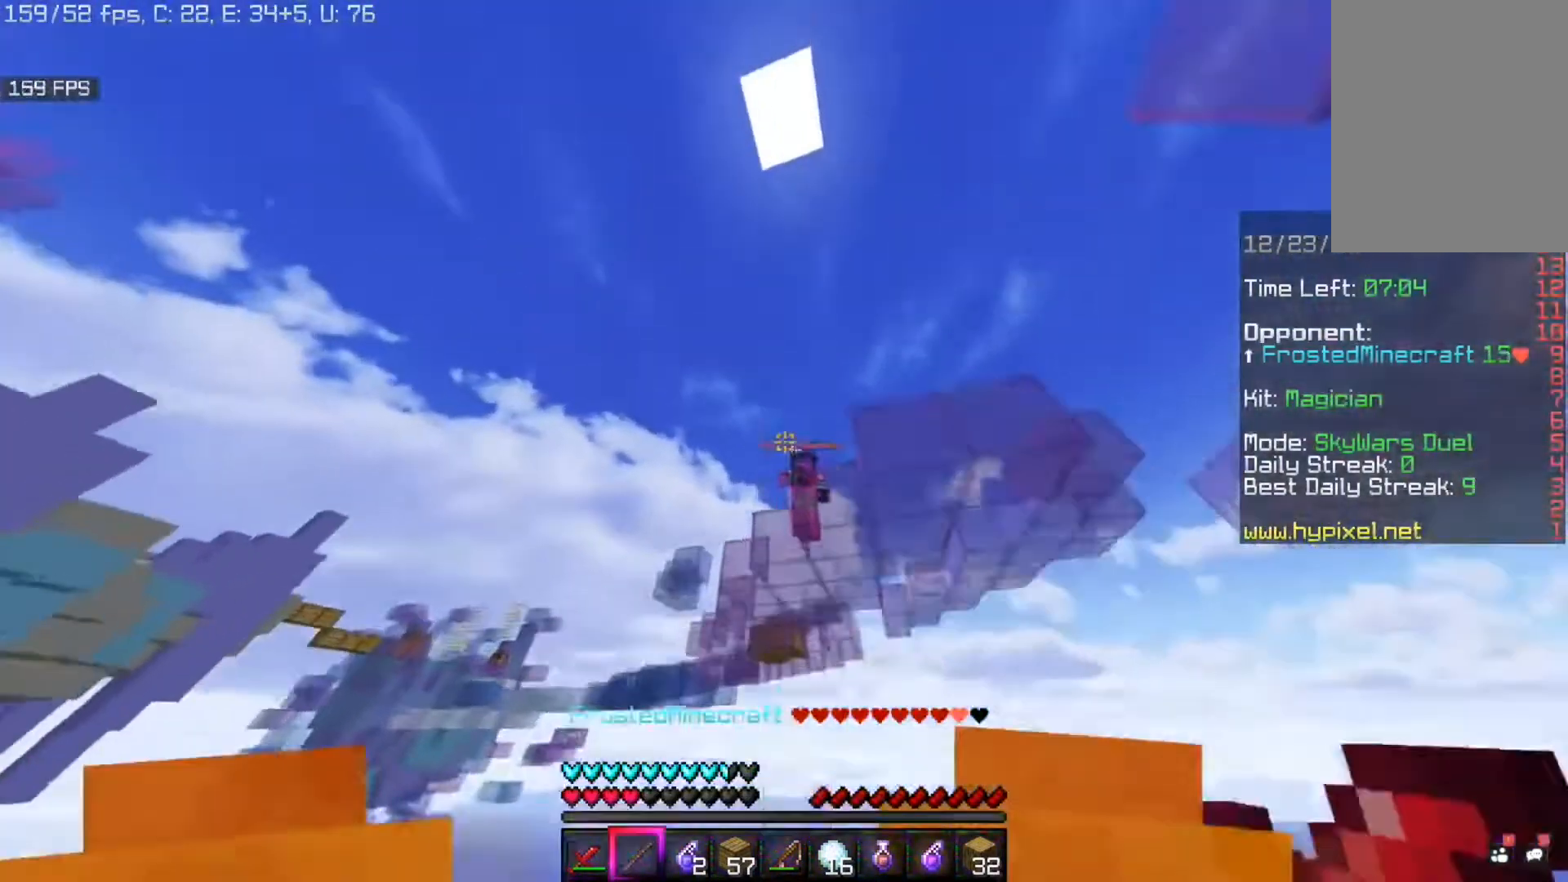
{"keys": [], "mouse": [], "events": [[200, "mouse_right", "up"]]}
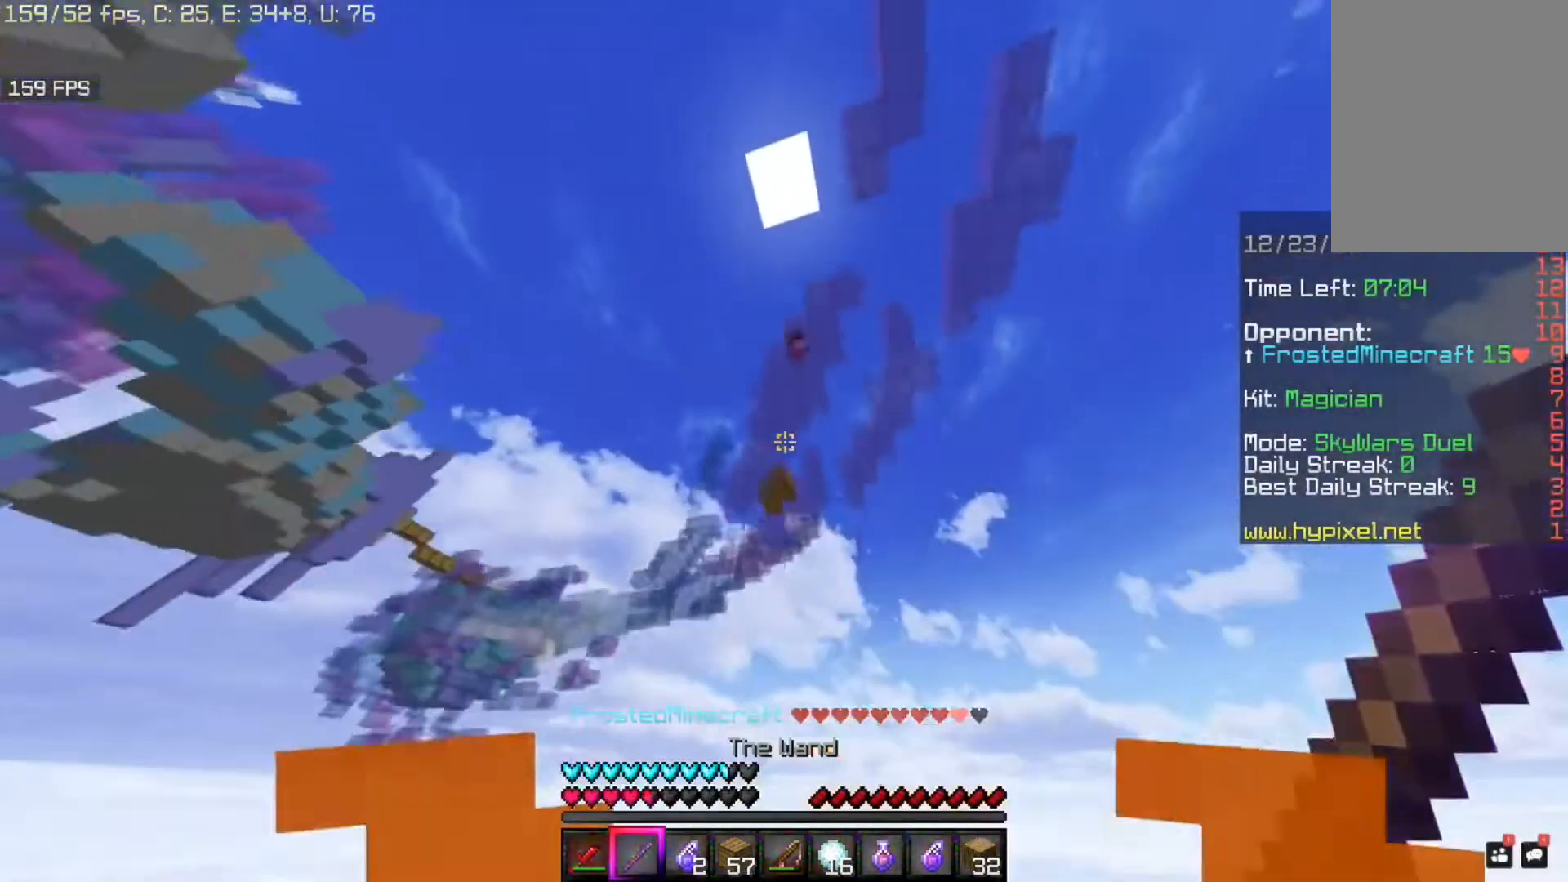
{"keys": [], "mouse": [], "events": []}
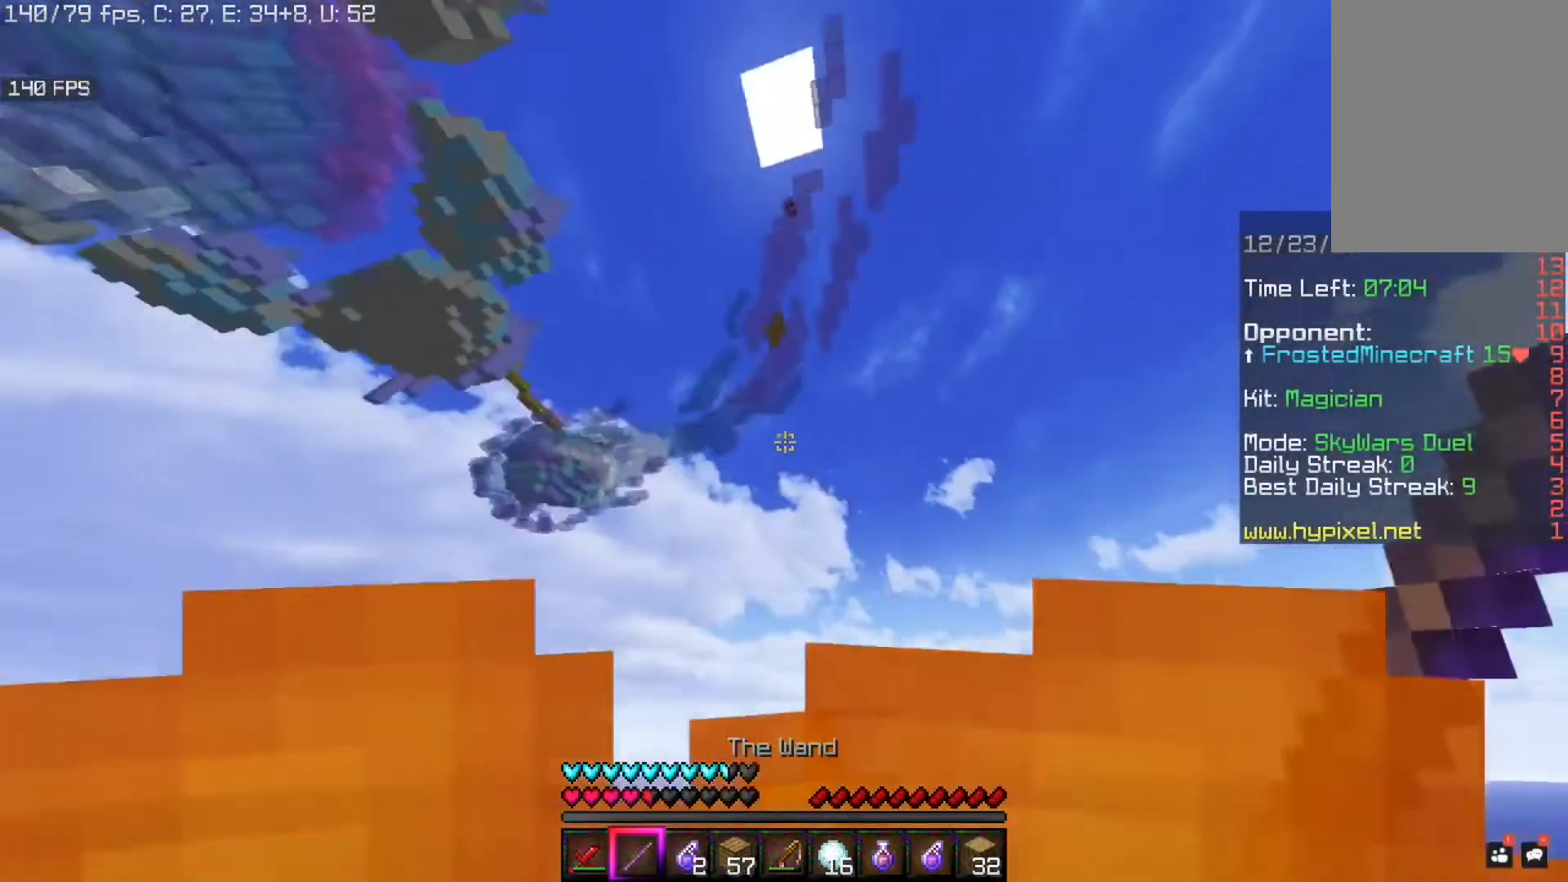
{"keys": [], "mouse": [], "events": []}
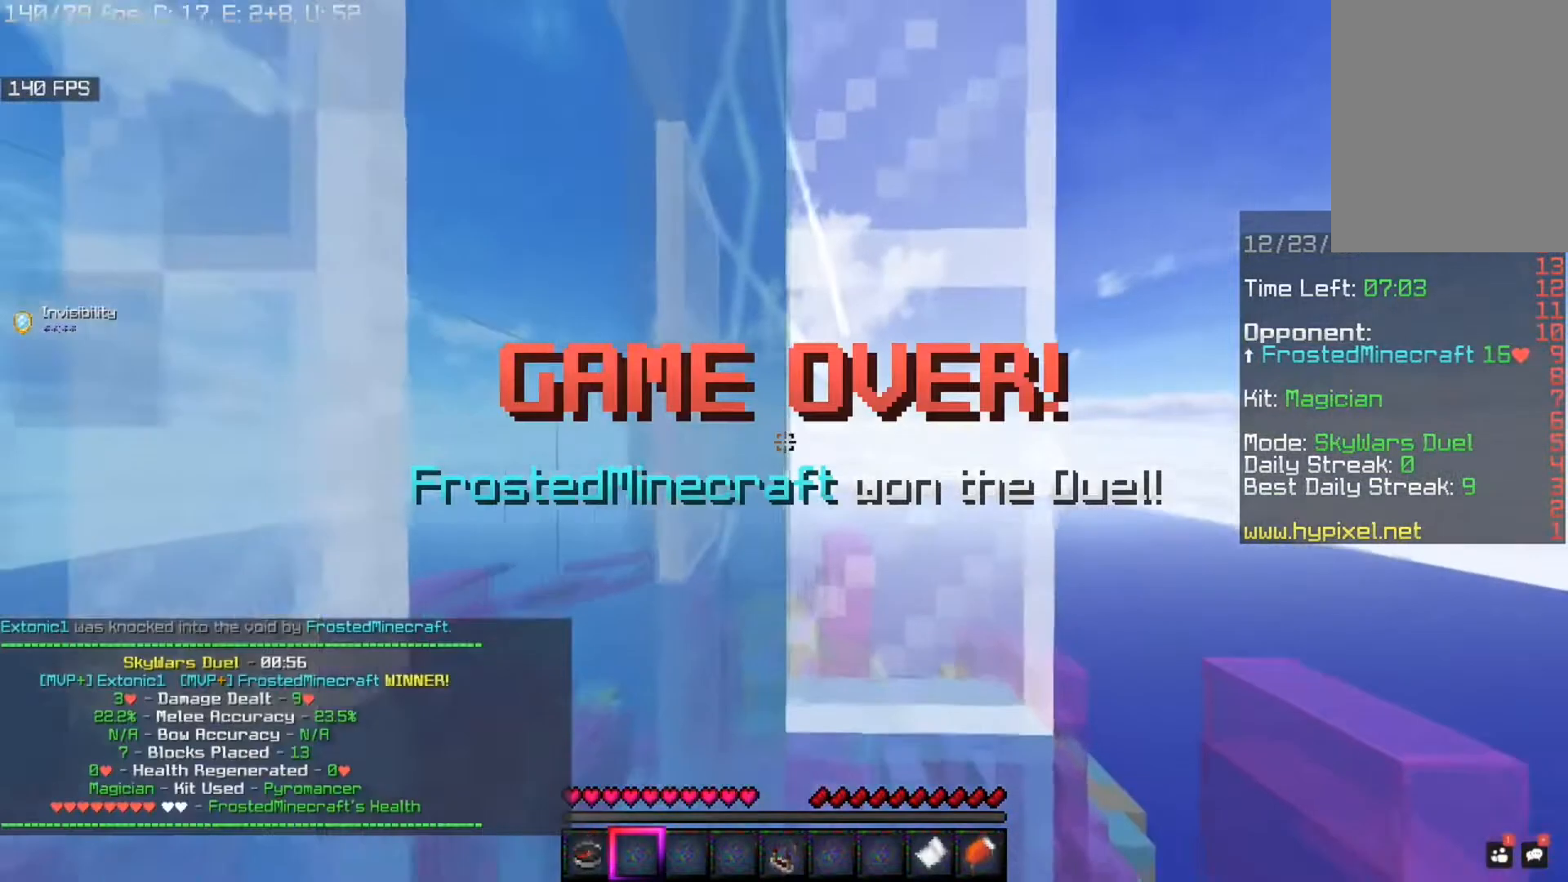
{"keys": [], "mouse": [], "events": []}
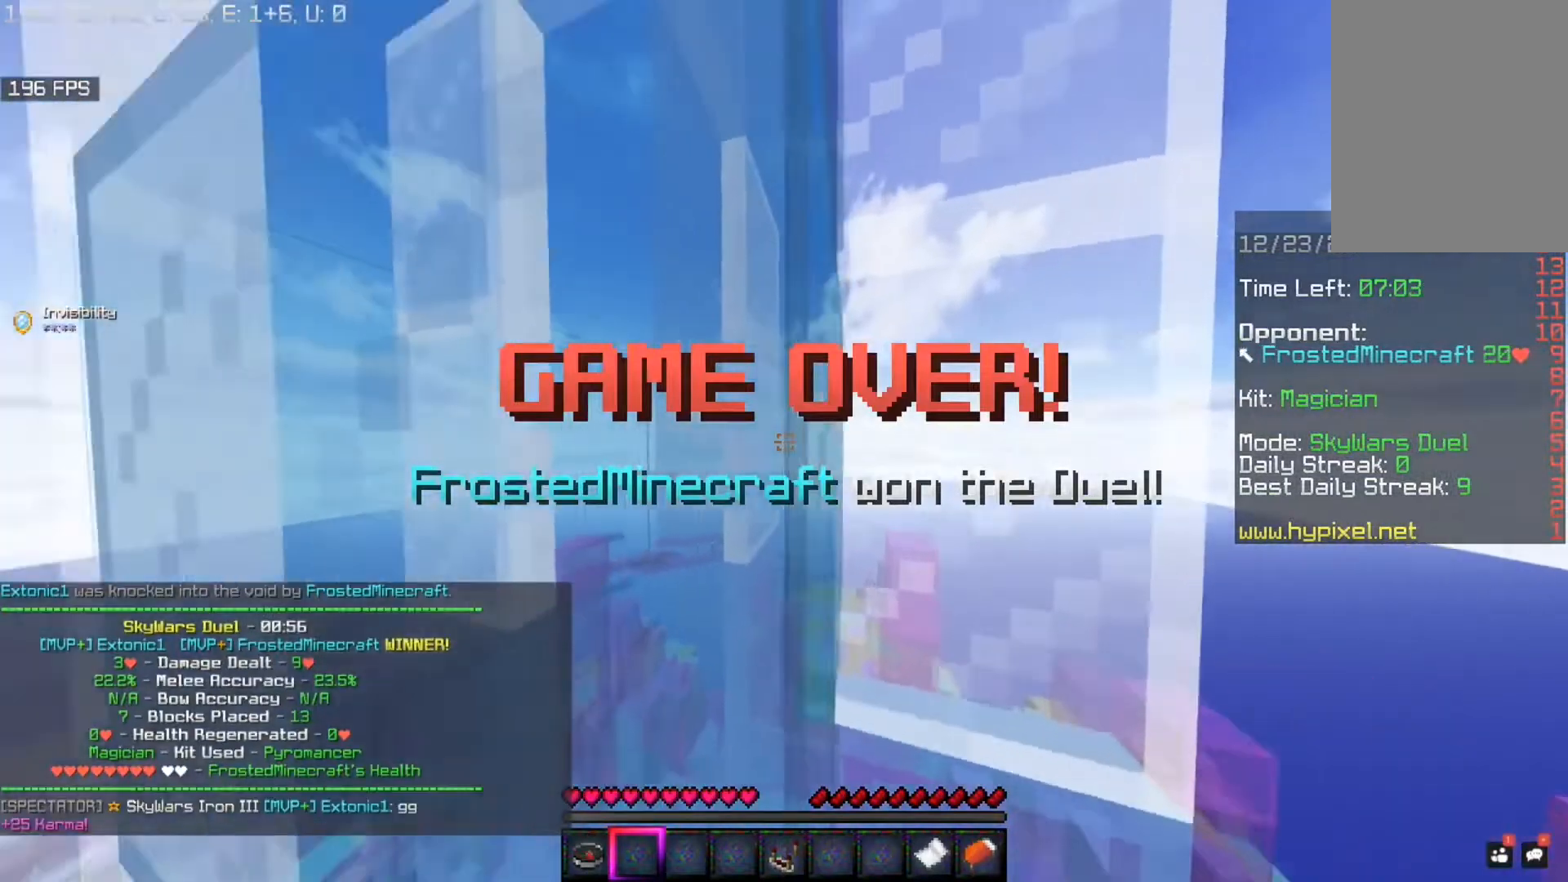
{"keys": [], "mouse": [], "events": []}
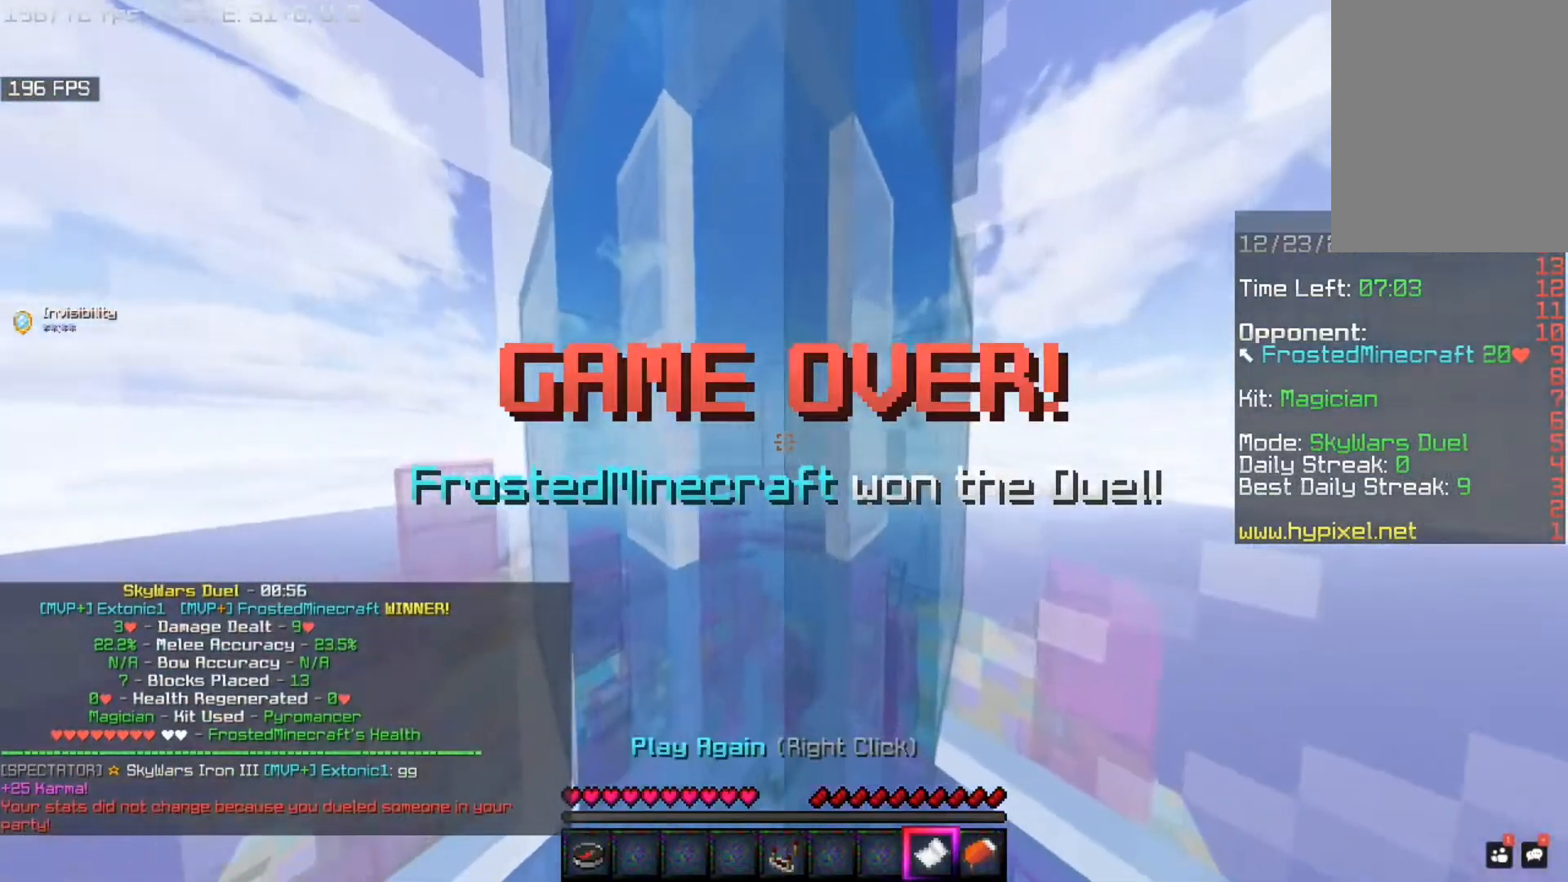
{"keys": [], "mouse": [], "events": [[40, "mouse_right", "down"], [200, "mouse_right", "up"]]}
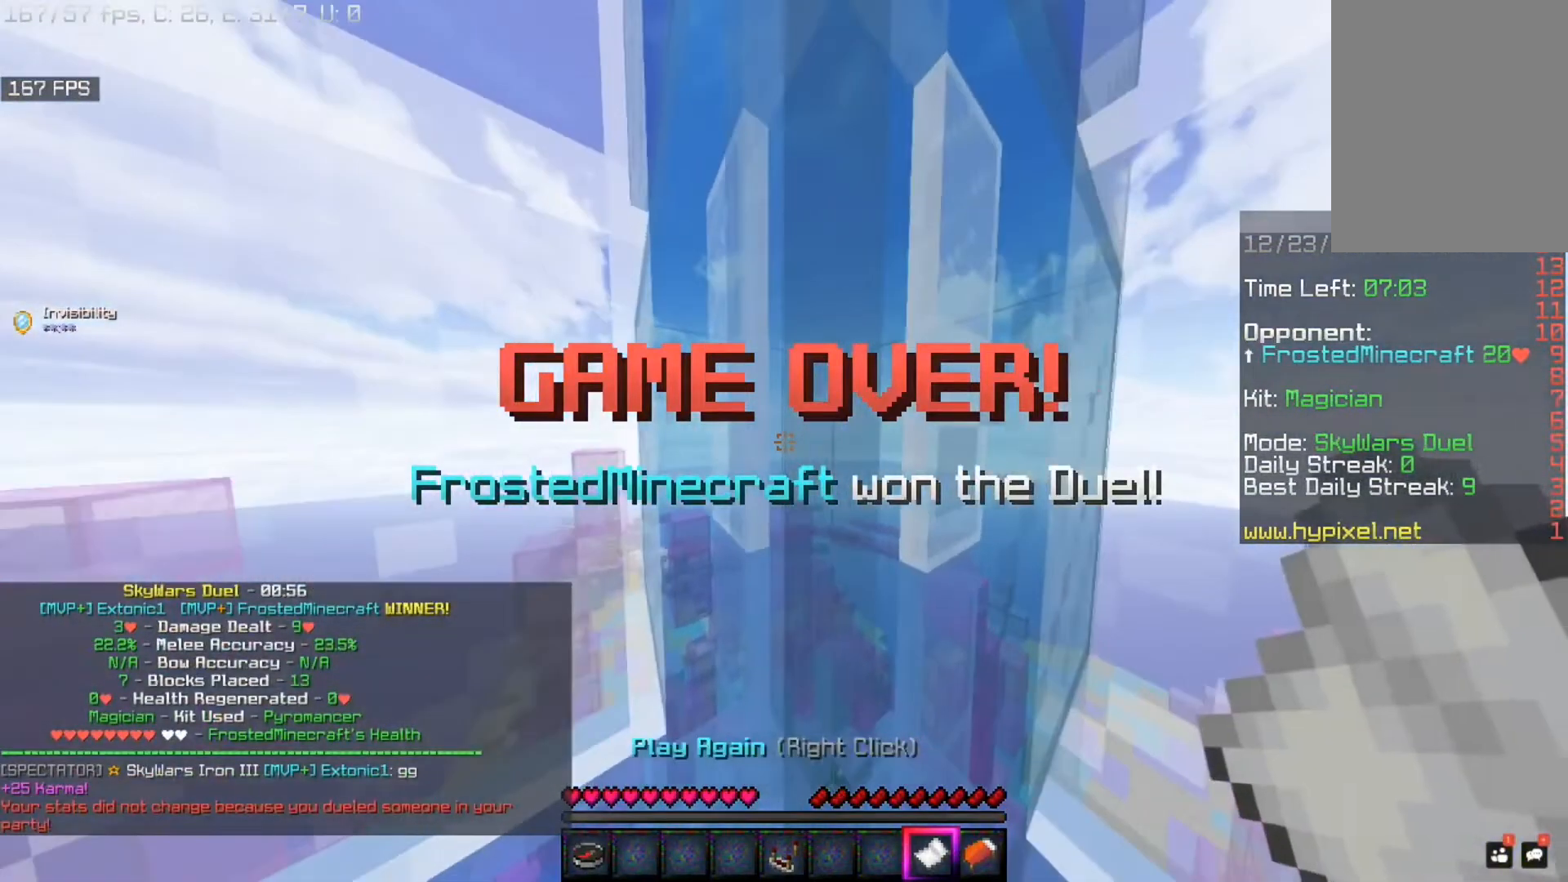
{"keys": ["w"], "mouse": [], "events": [[80, "w", "down"]]}
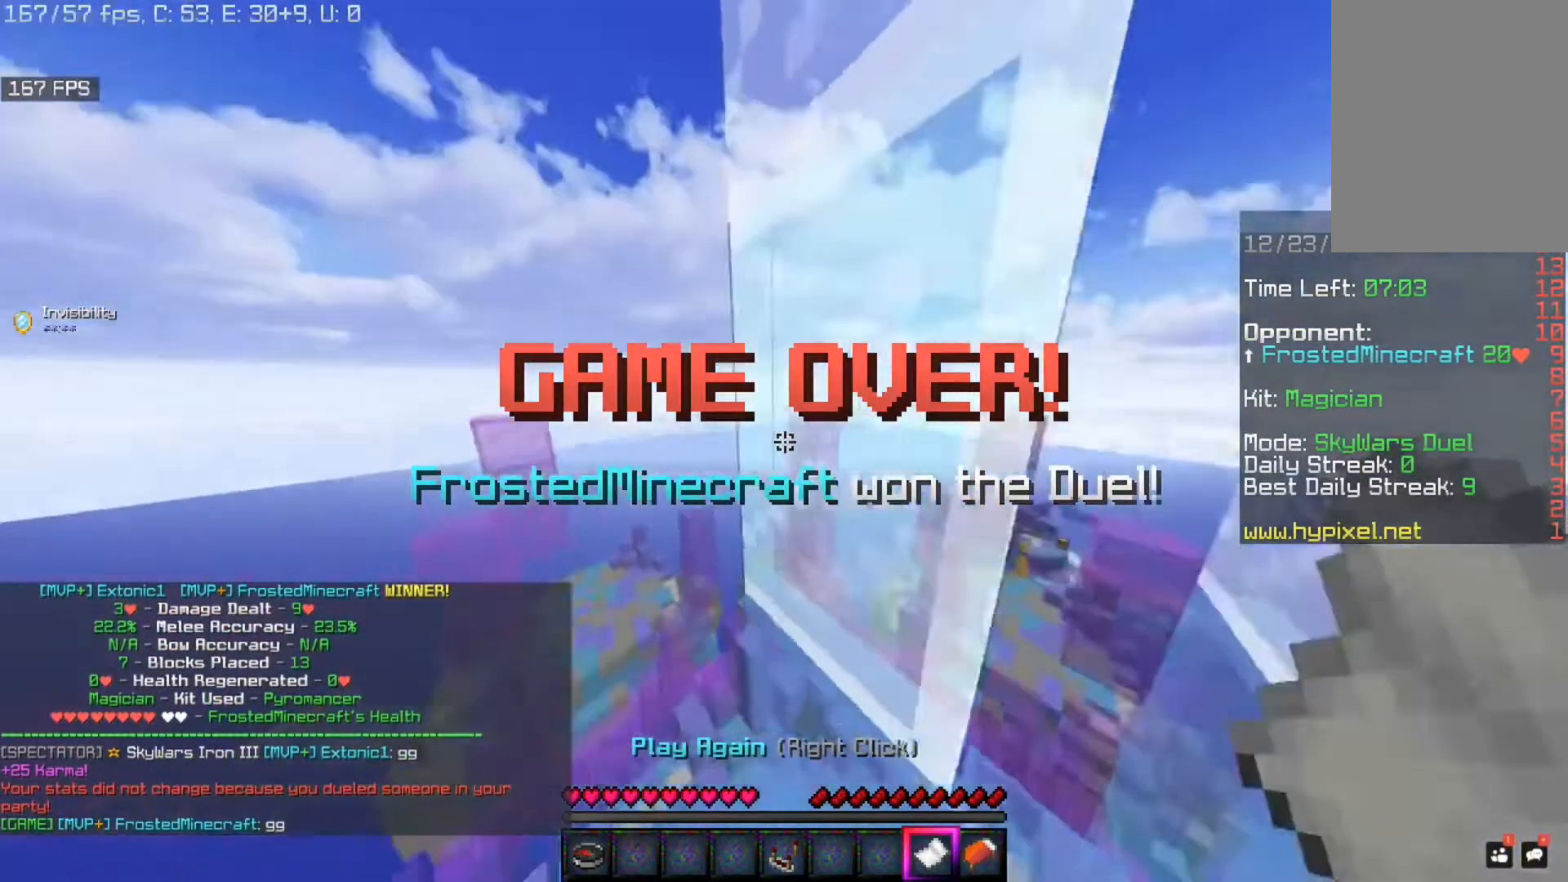
{"keys": ["a", "w"], "mouse": [], "events": [[200, "a", "down"]]}
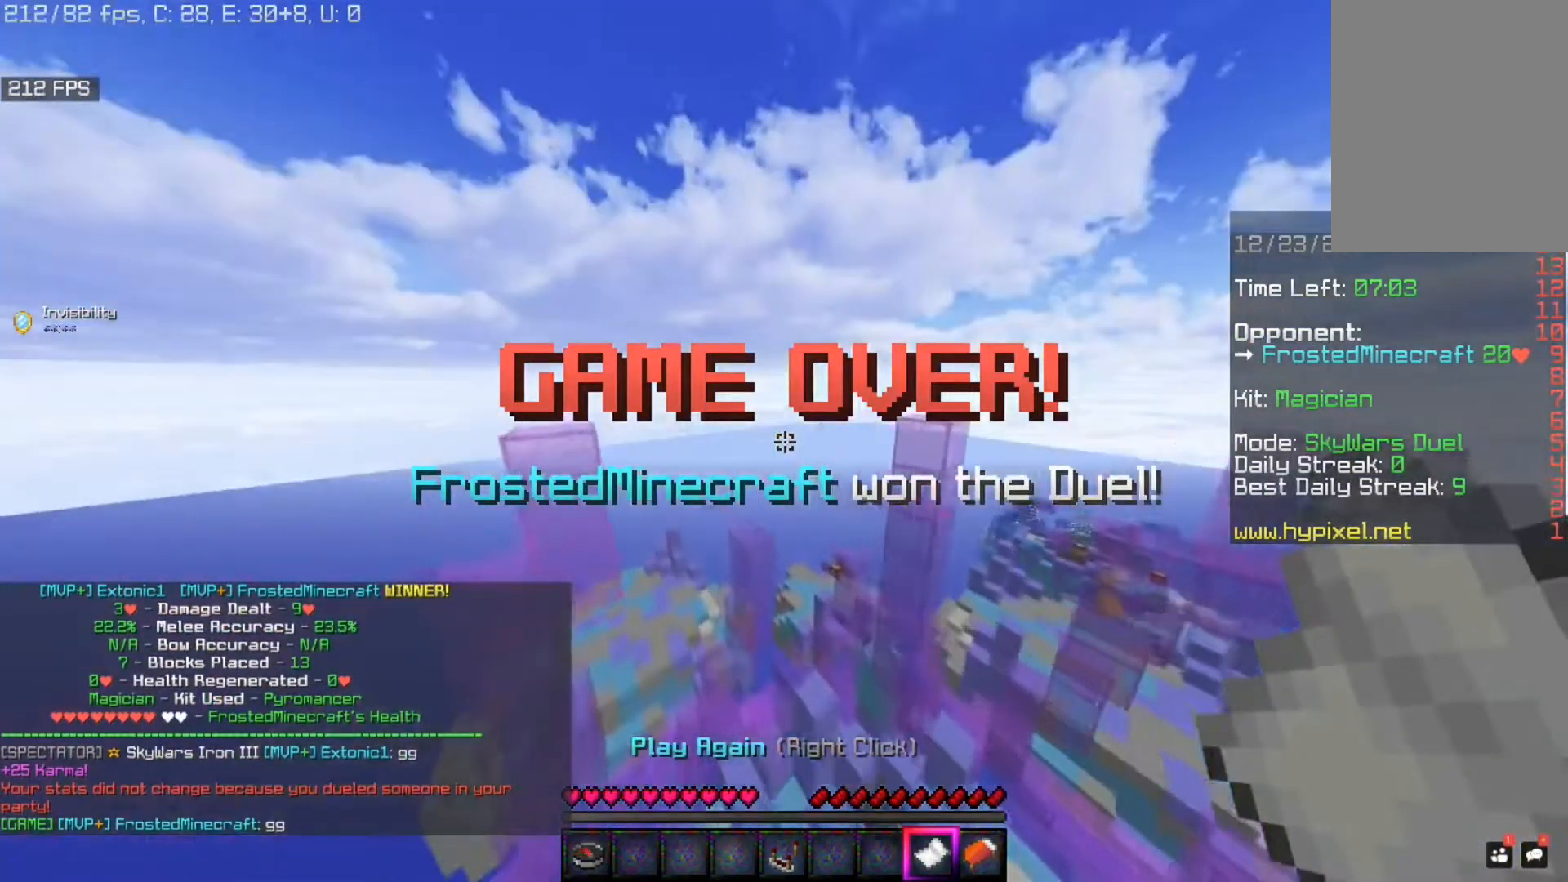
{"keys": ["w"], "mouse": [], "events": [[240, "a", "up"], [240, "w", "up"], [320, "w", "down"]]}
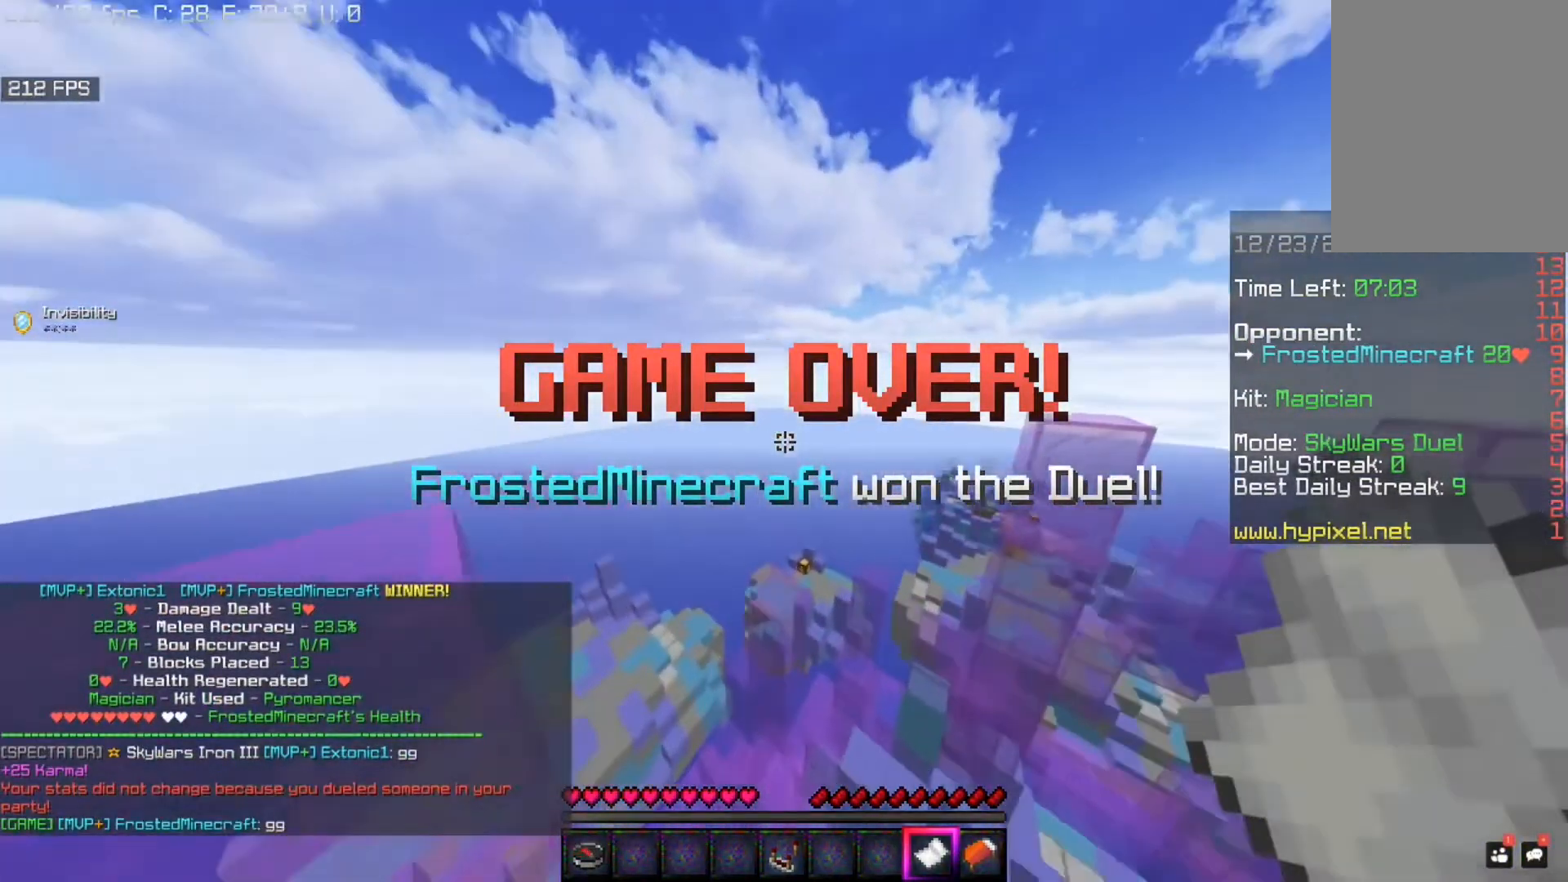
{"keys": ["w"], "mouse": [], "events": [[120, "a", "down"], [400, "a", "up"]]}
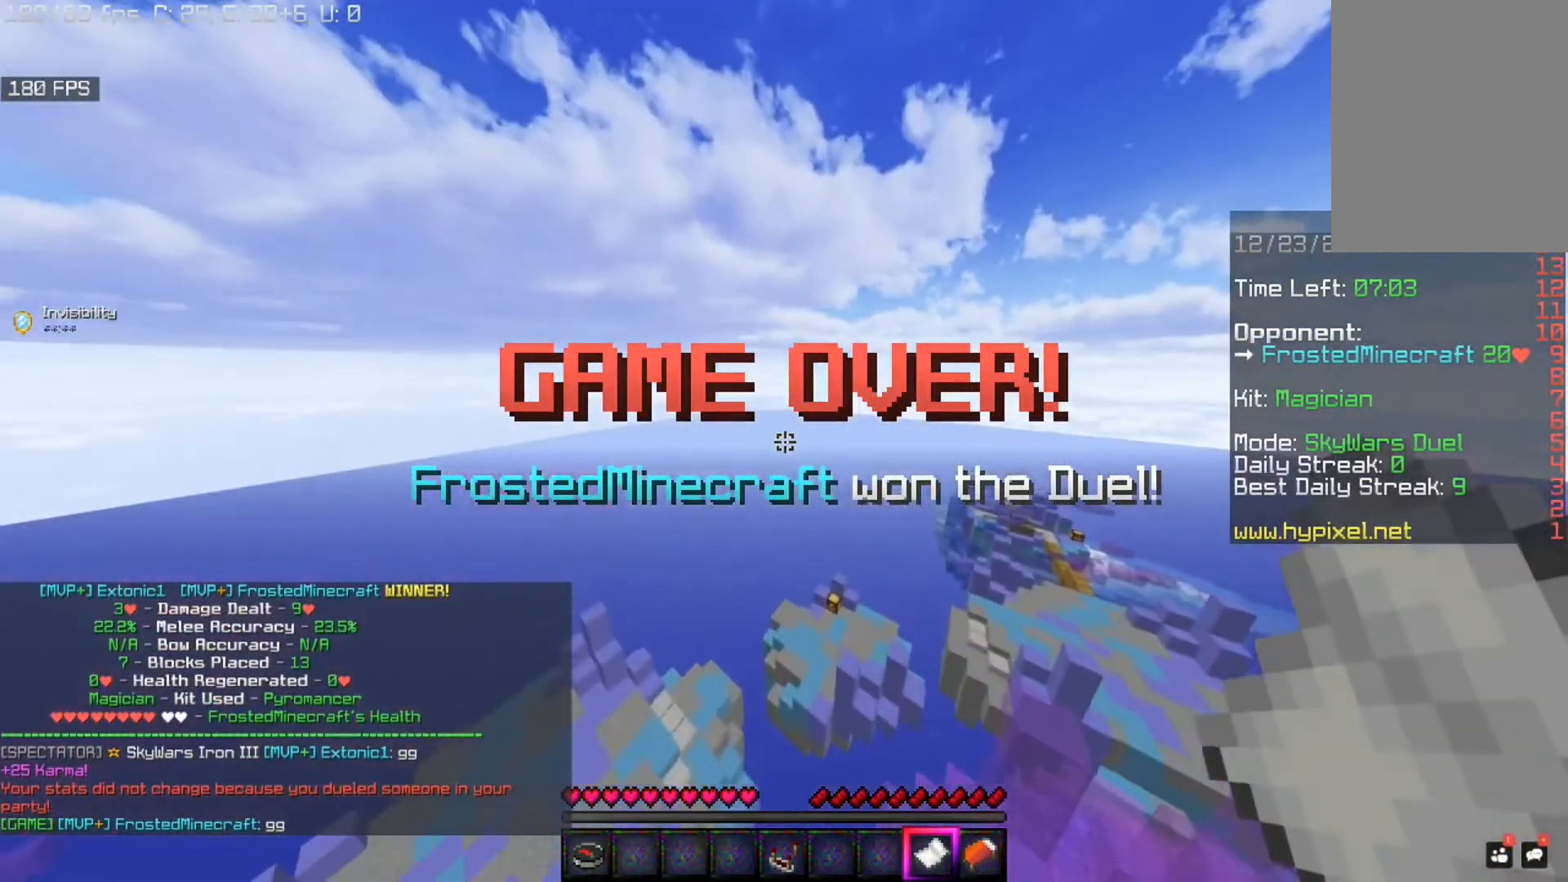
{"keys": ["d", "w"], "mouse": []}
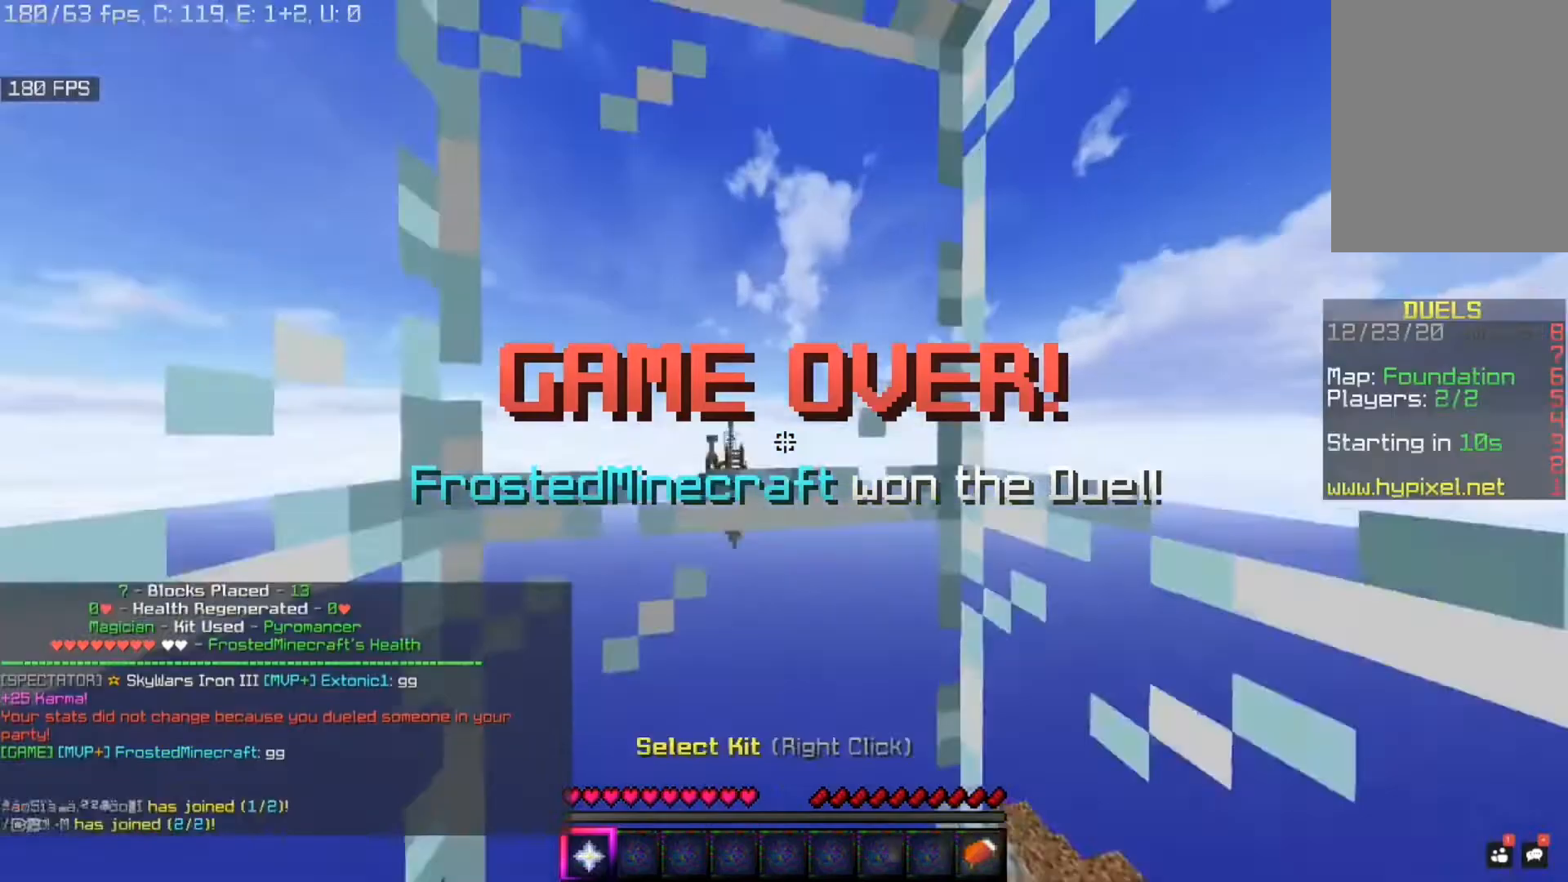
{"keys": ["d", "w"], "mouse": [], "events": []}
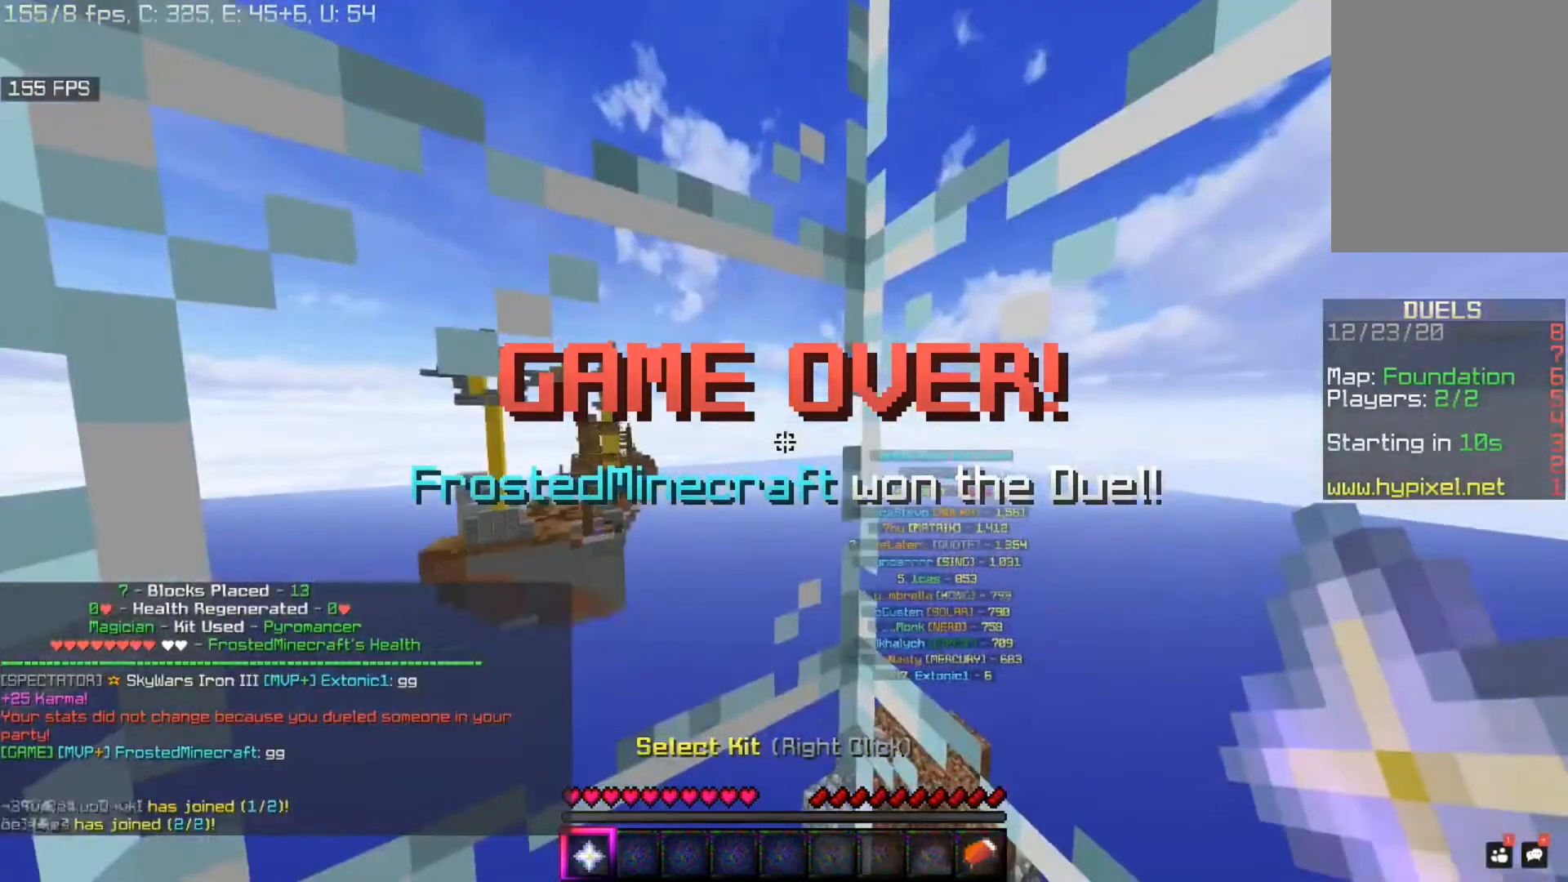
{"keys": ["space"], "mouse": [], "events": [[40, "w", "up"], [160, "space", "down"], [240, "d", "up"]]}